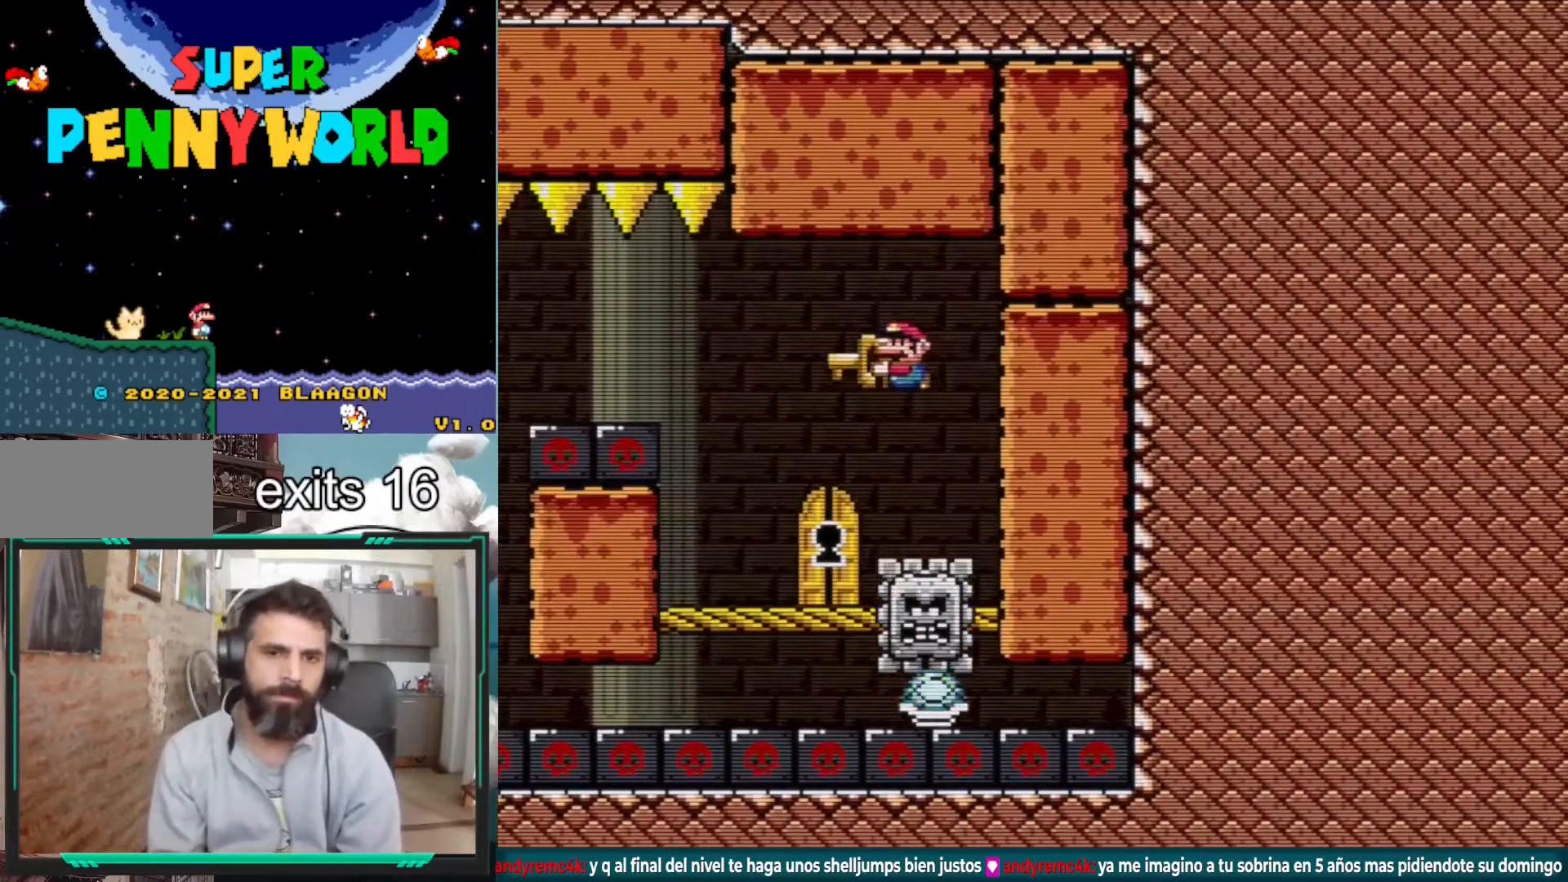
Gameplay with a controller (Nintendo layout); each line is a JSON object with the inputs held at the frame after it. "events" lists button and stick changes between this image and that frame as [ms after this image, input, new state], when the widget could be followed in between. Not read: L3 R1 R3.
{"buttons": ["X", "DPAD_UP"], "events": [[17, "DPAD_LEFT", "up"], [200, "DPAD_RIGHT", "down"], [300, "DPAD_RIGHT", "up"], [367, "DPAD_UP", "down"], [433, "X", "up"], [467, "X", "down"]]}
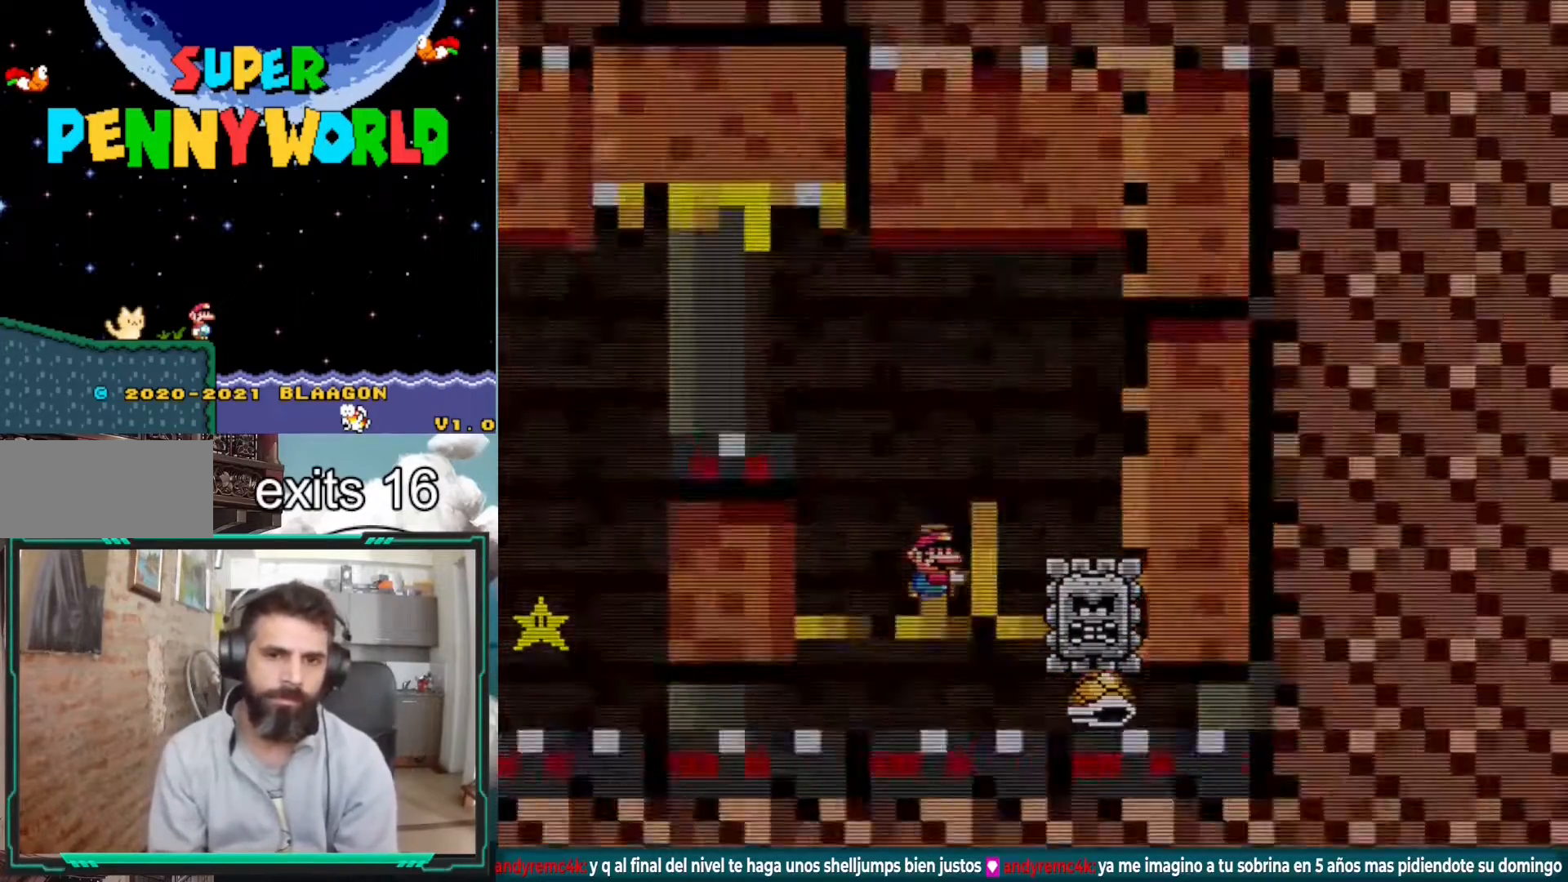
{"buttons": ["X"], "events": [[183, "DPAD_UP", "up"]]}
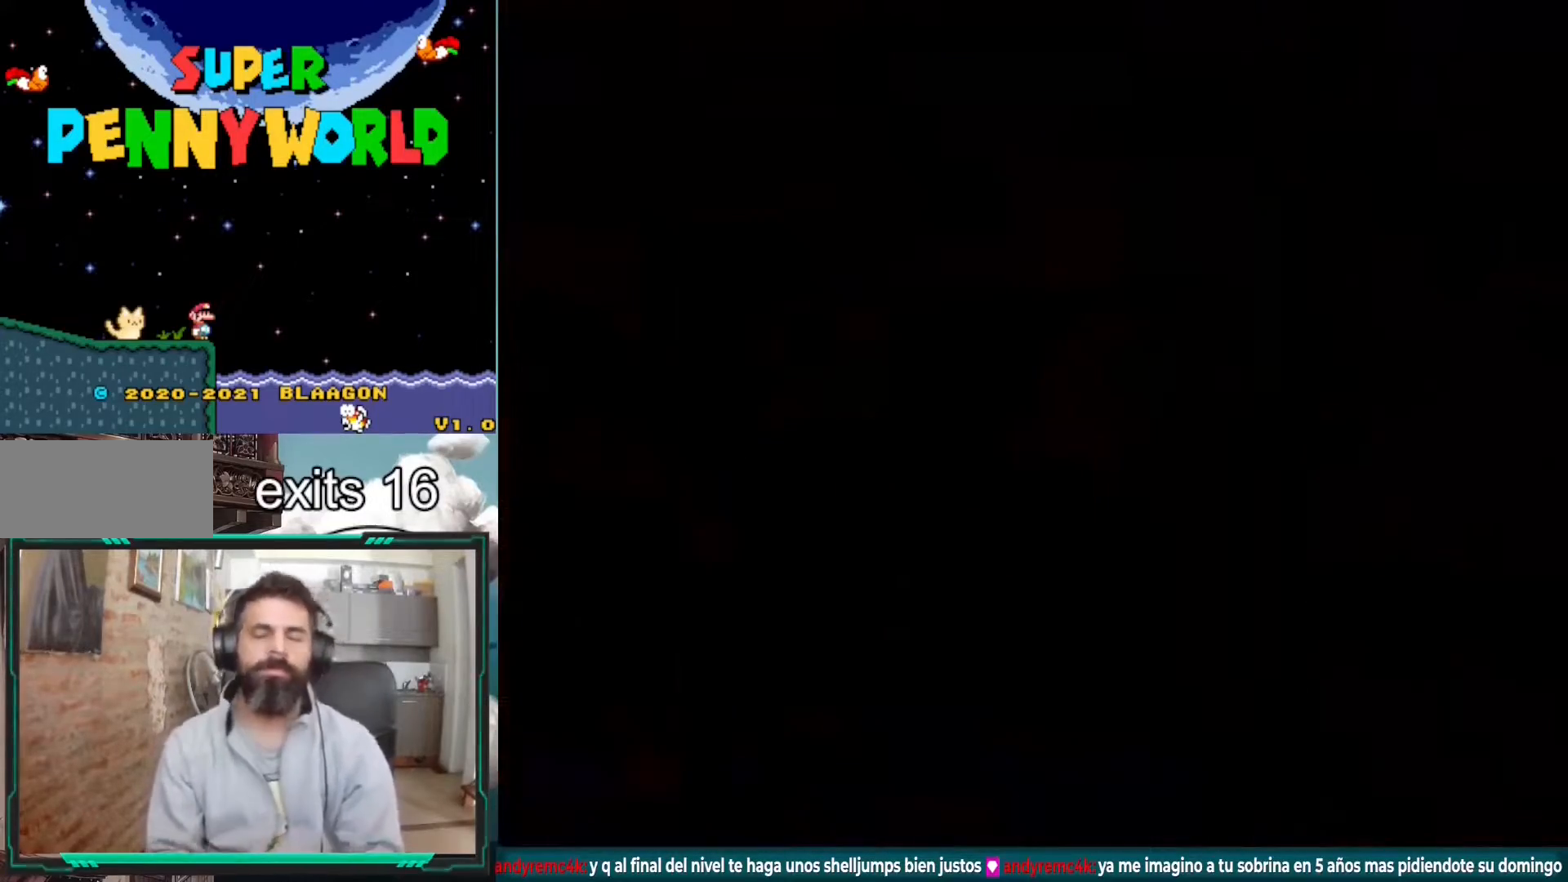
{"buttons": ["X"], "events": []}
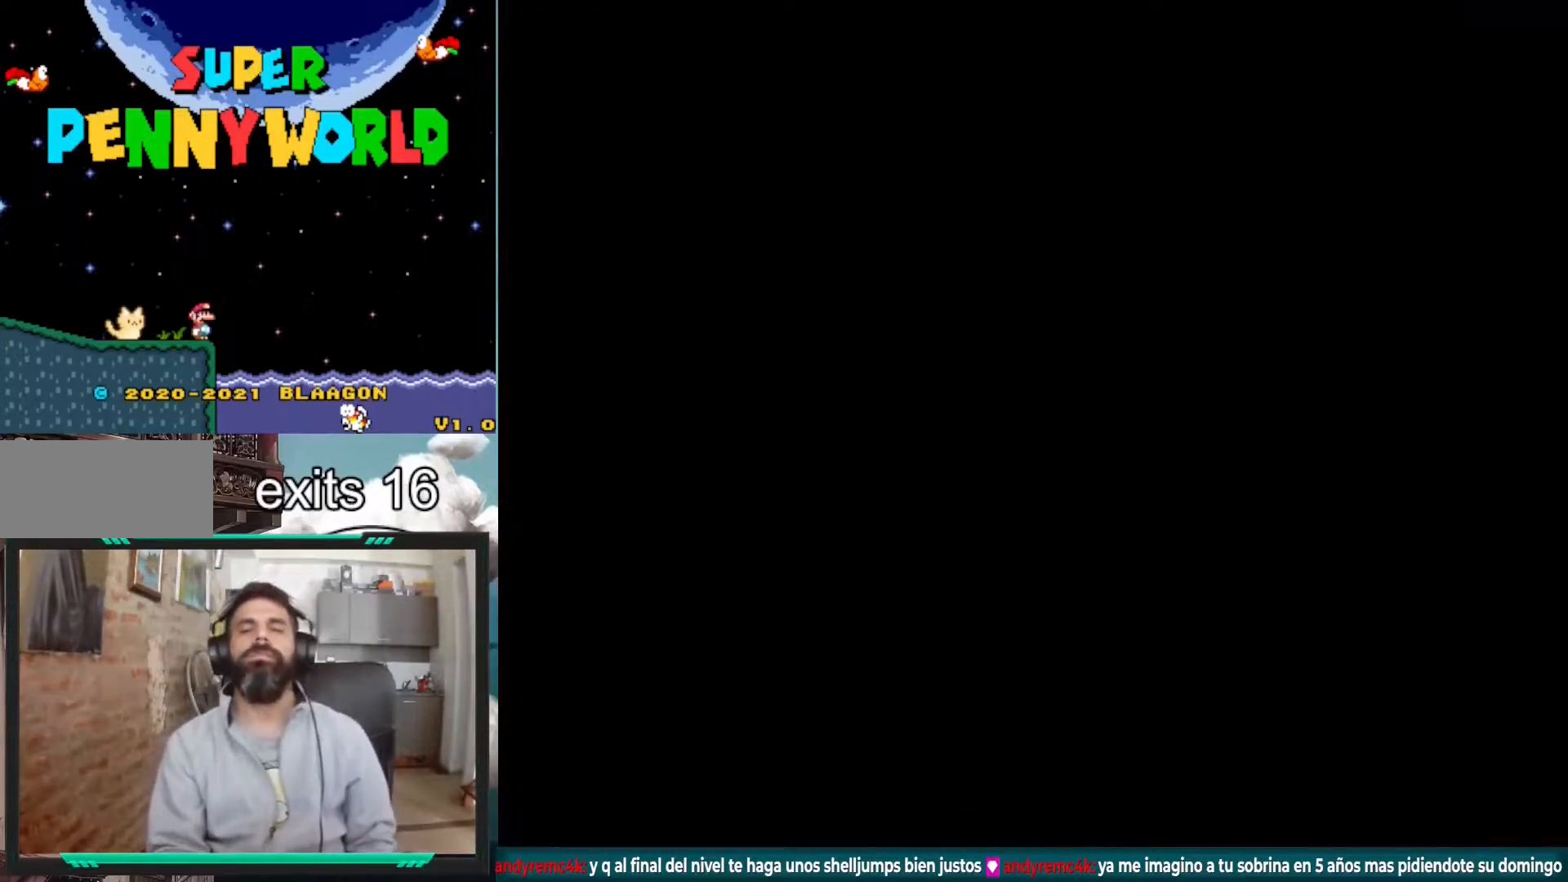
{"buttons": ["X"], "events": []}
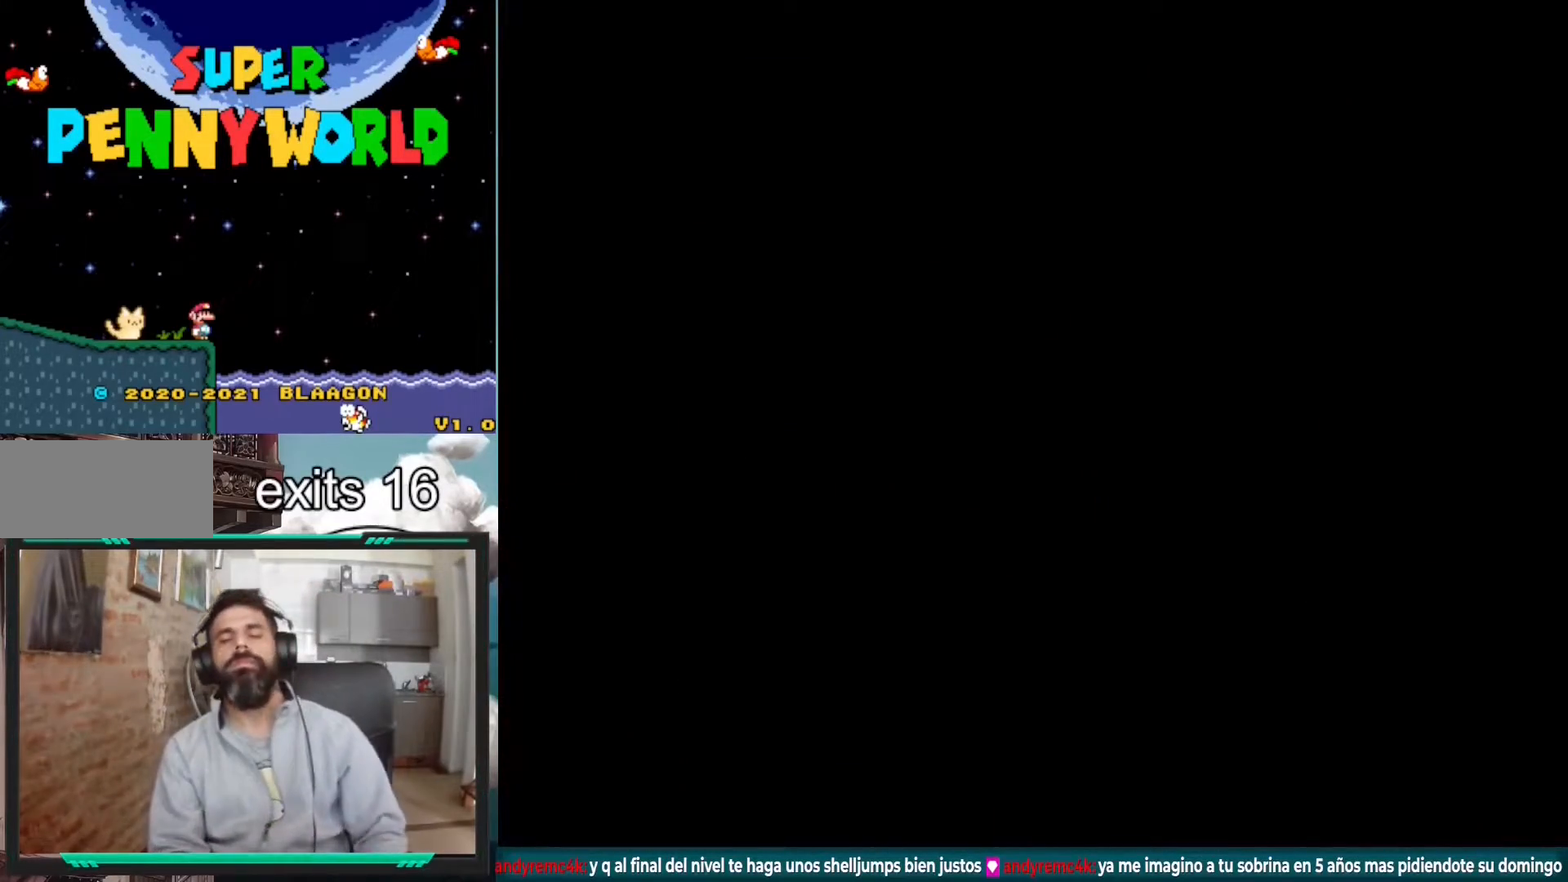
{"buttons": ["X"], "events": []}
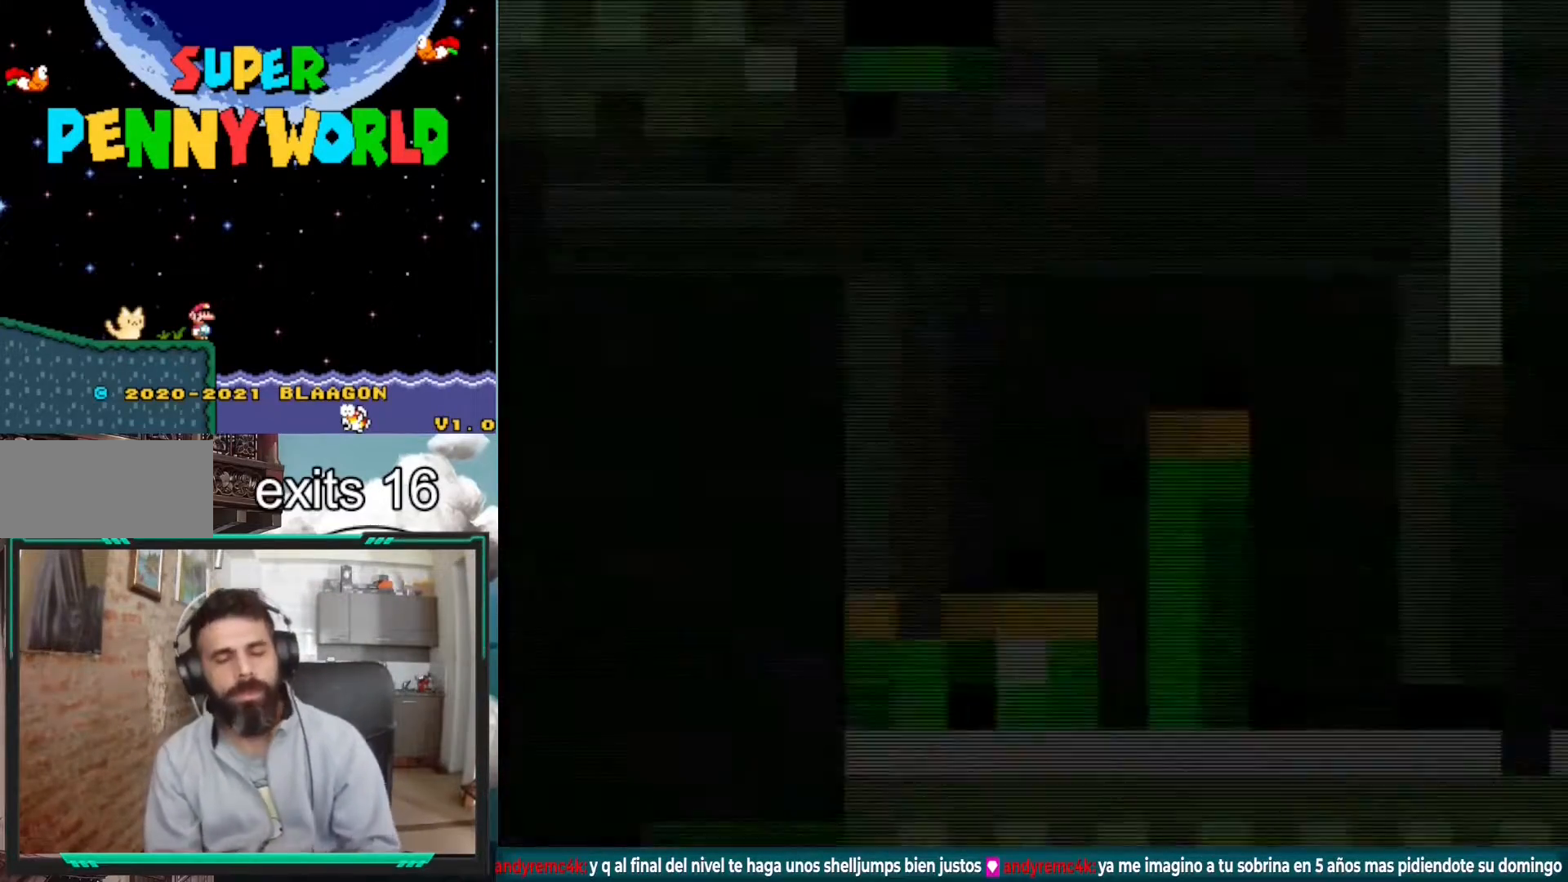
{"buttons": ["X"], "events": []}
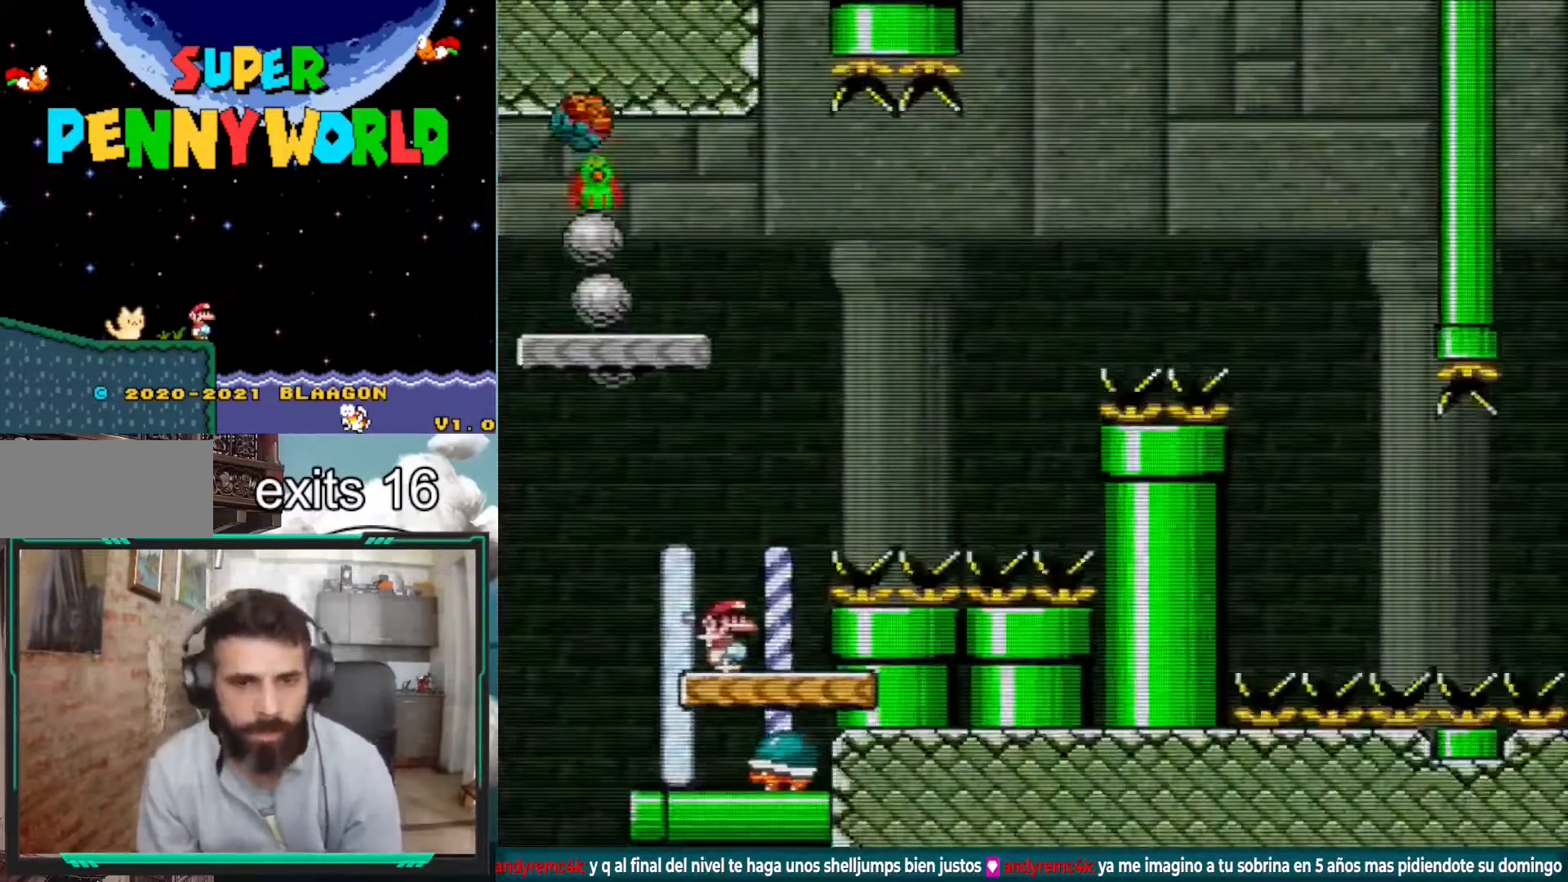
{"buttons": ["X"], "events": [[350, "DPAD_RIGHT", "down"], [400, "DPAD_RIGHT", "up"]]}
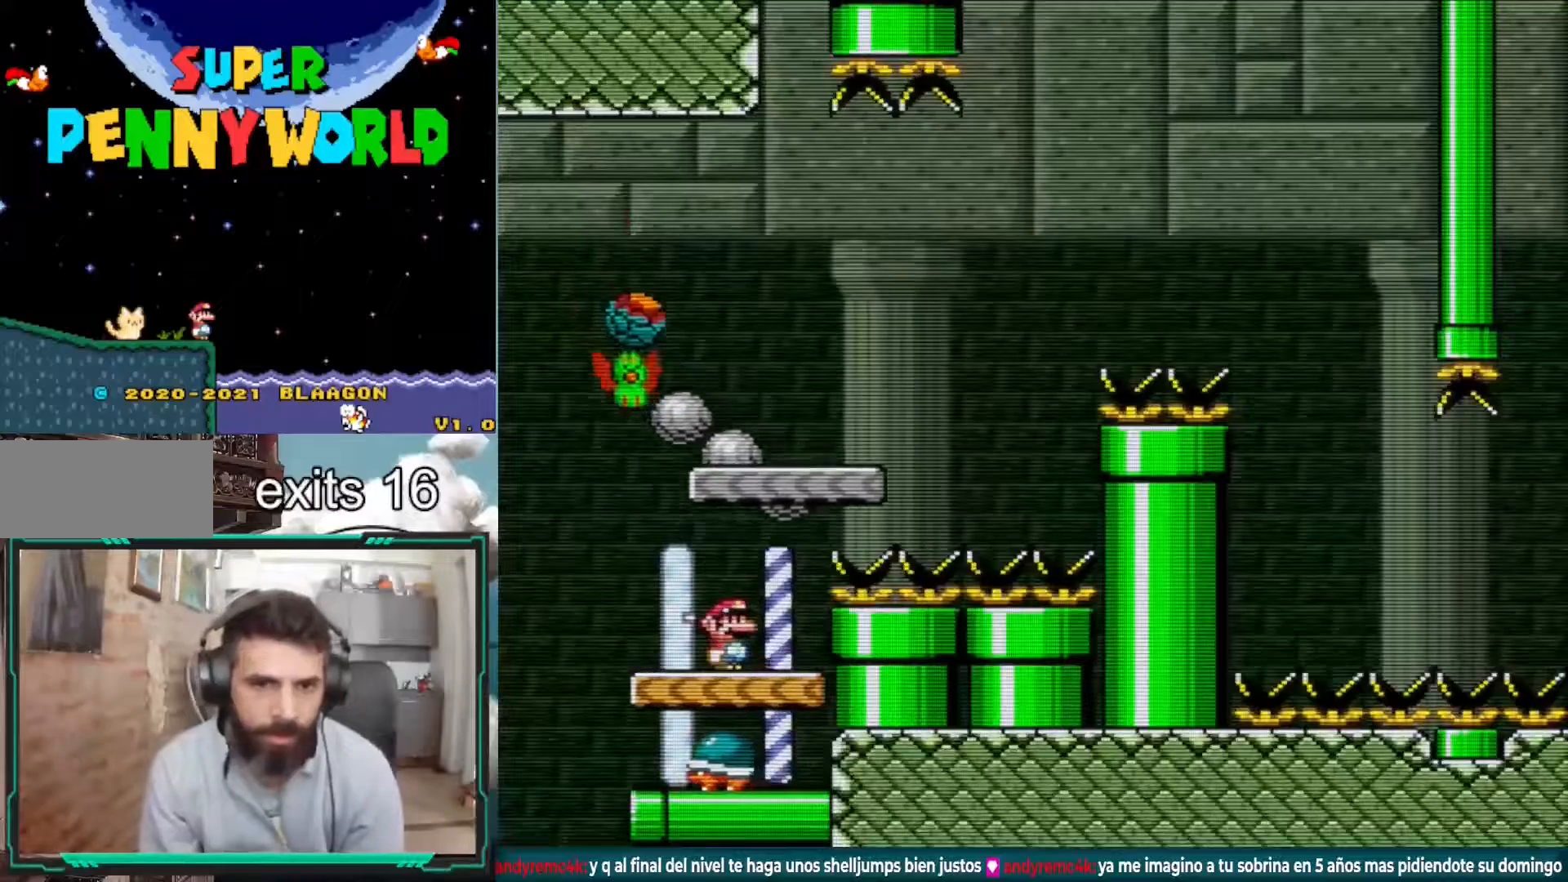
{"buttons": ["B", "Y", "DPAD_LEFT"], "events": [[17, "X", "up"], [100, "DPAD_RIGHT", "down"], [150, "B", "down"], [167, "Y", "down"], [383, "DPAD_RIGHT", "up"], [500, "DPAD_LEFT", "down"]]}
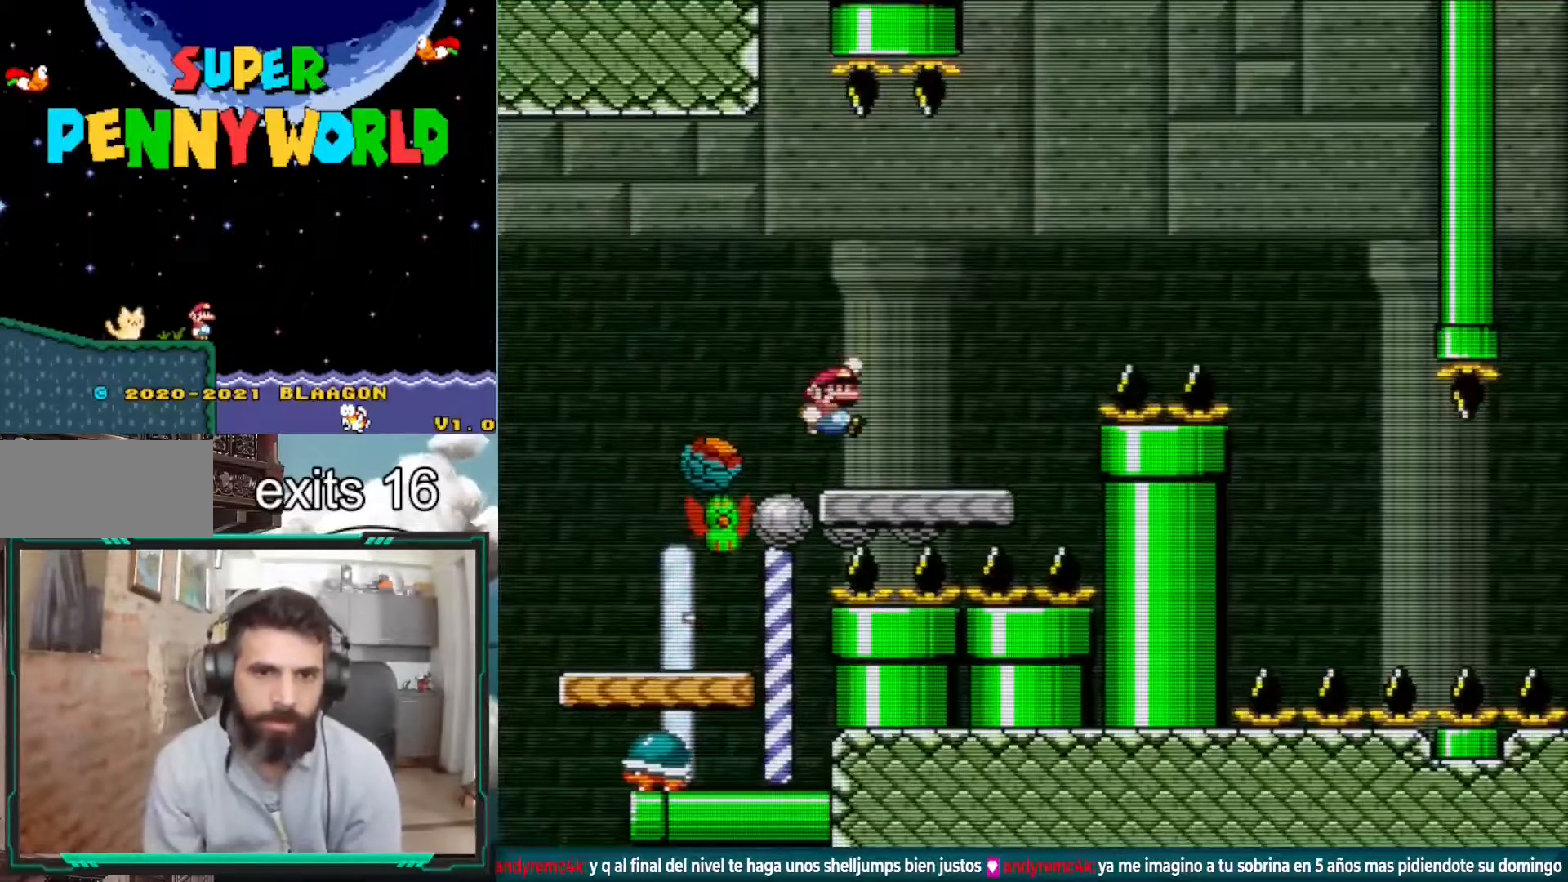
{"buttons": ["Y"], "events": [[100, "DPAD_LEFT", "up"], [133, "DPAD_RIGHT", "down"], [283, "B", "up"], [283, "DPAD_RIGHT", "up"]]}
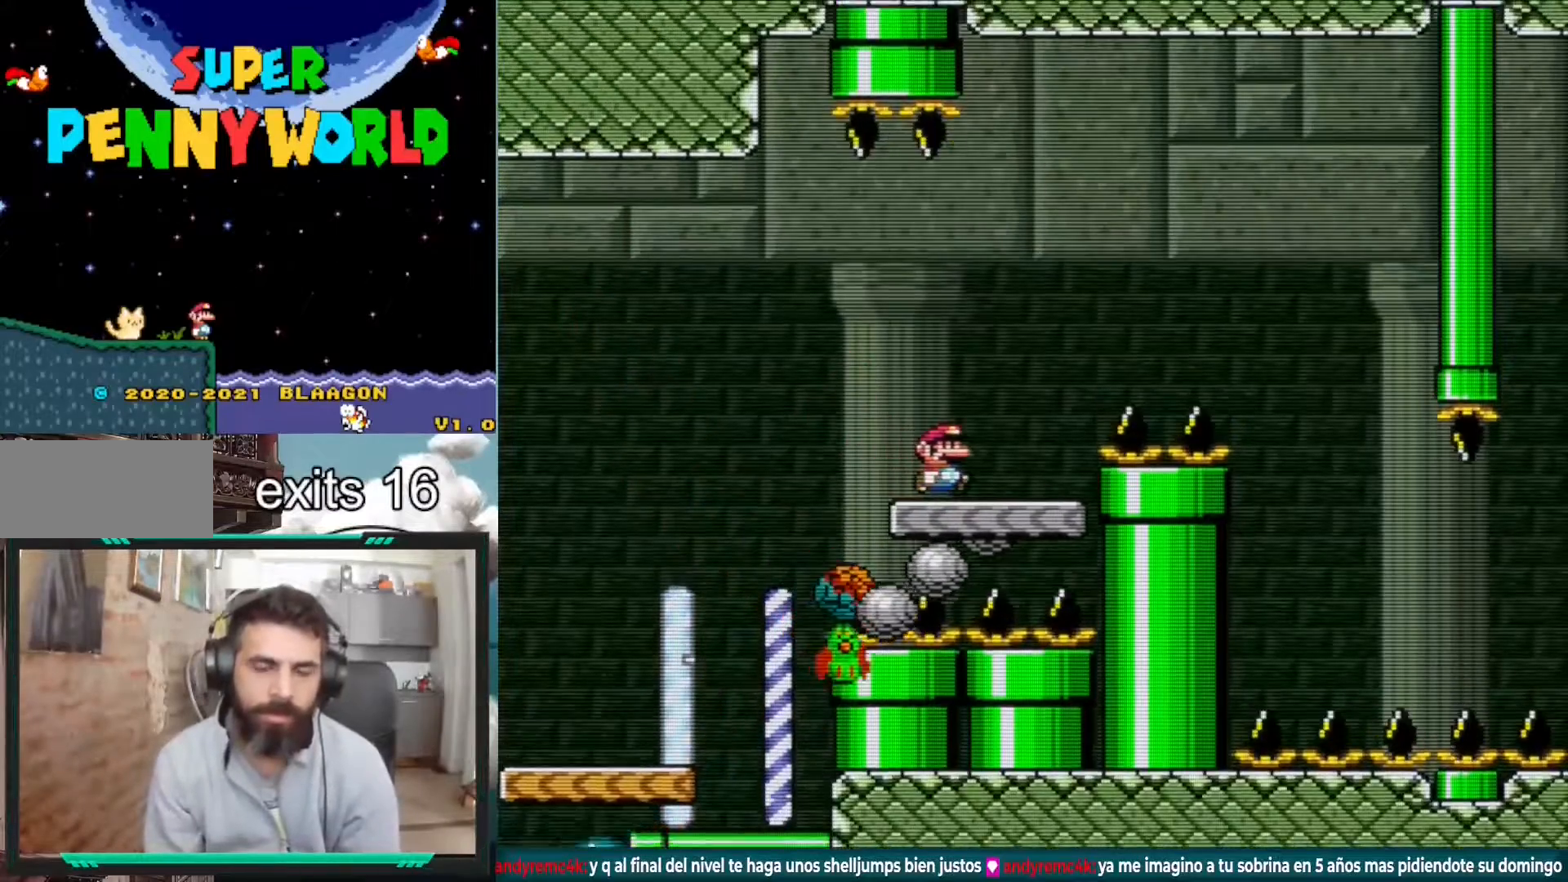
{"buttons": ["B", "Y", "DPAD_RIGHT"], "events": [[50, "DPAD_RIGHT", "down"], [300, "B", "down"]]}
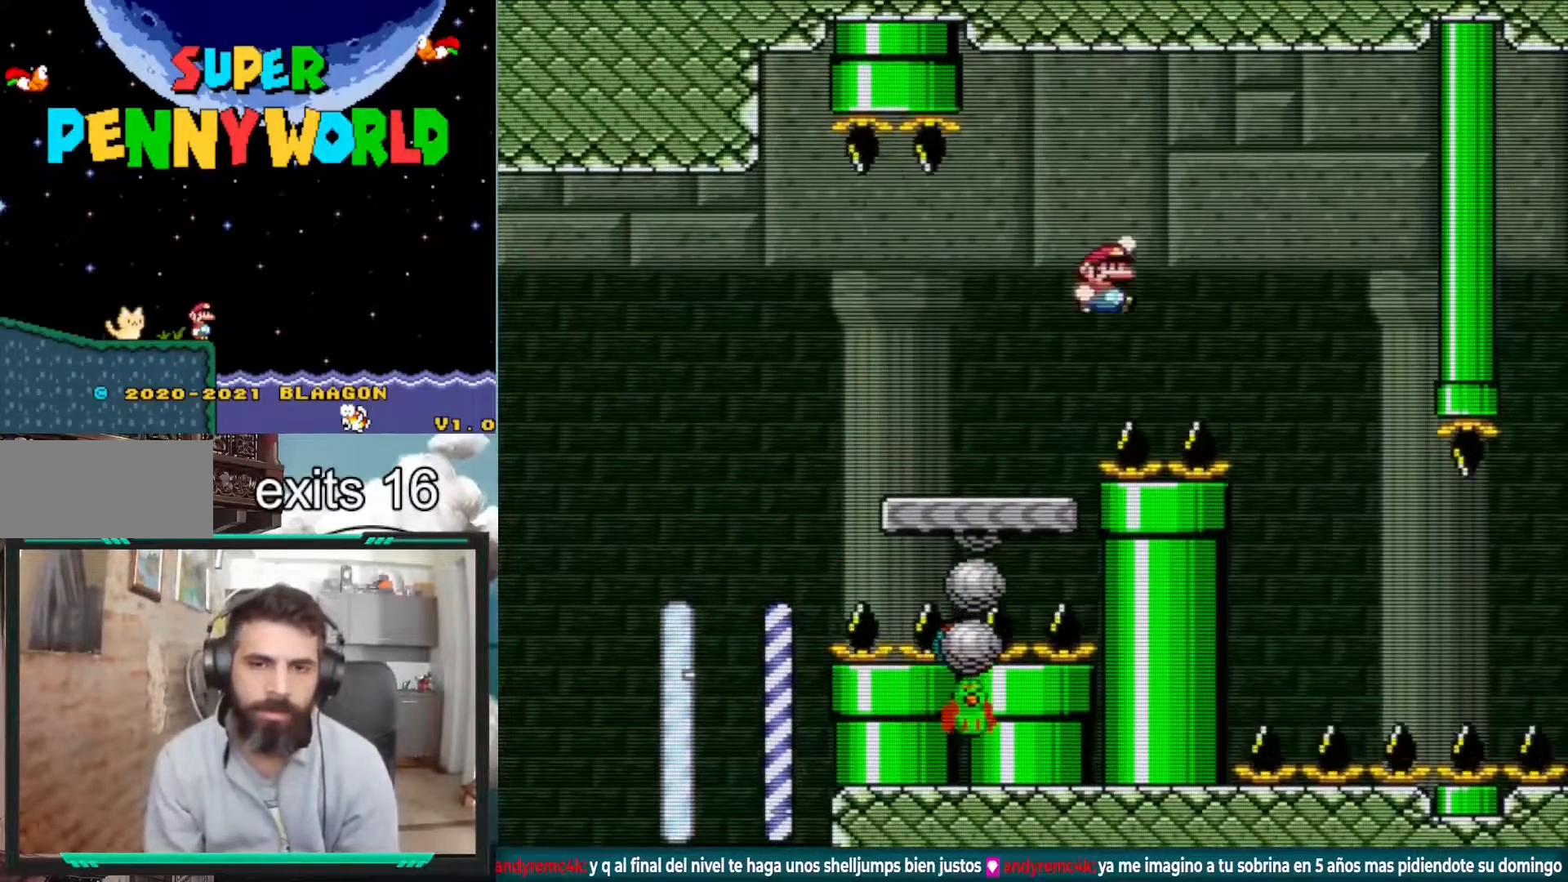
{"buttons": ["Y"], "events": [[283, "DPAD_RIGHT", "up"], [317, "B", "up"]]}
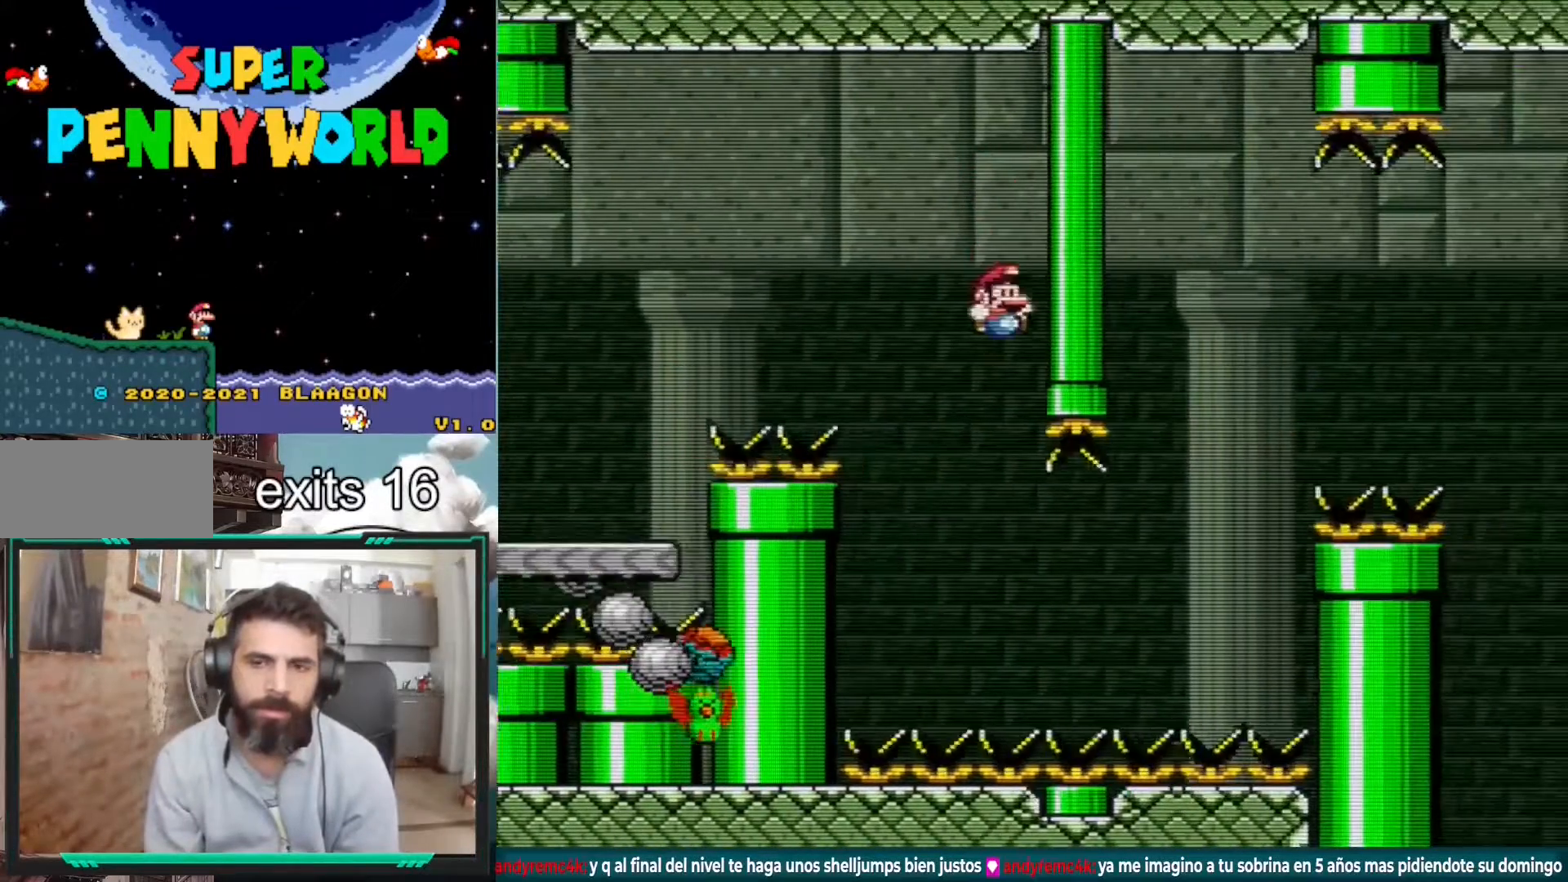
{"buttons": [], "events": [[100, "Y", "up"], [233, "Y", "down"], [433, "Y", "up"]]}
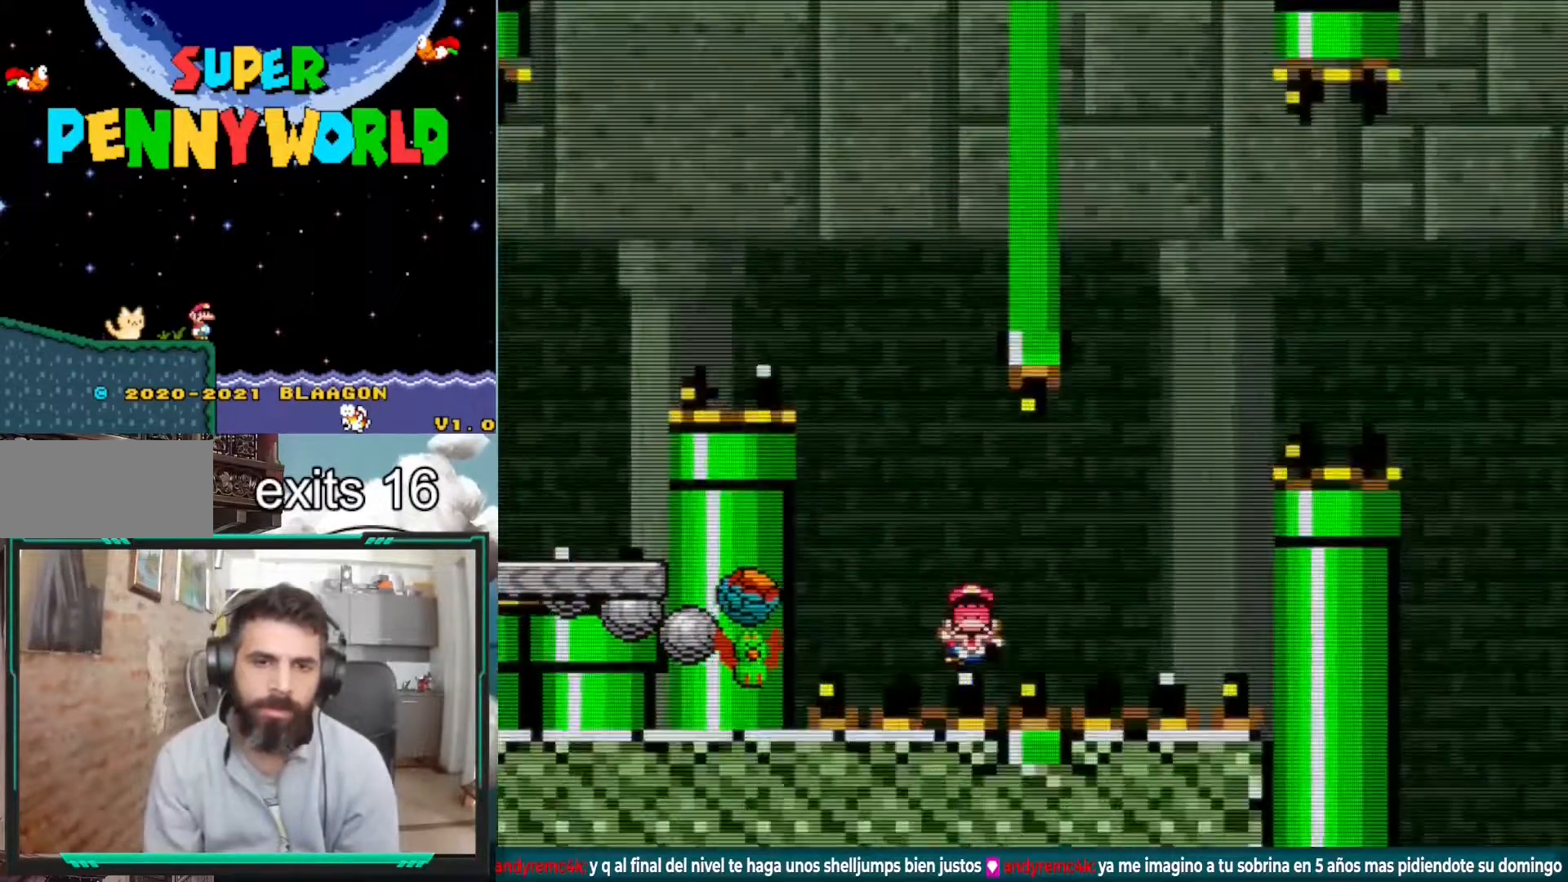
{"buttons": [], "events": [[200, "A", "down"], [367, "A", "up"]]}
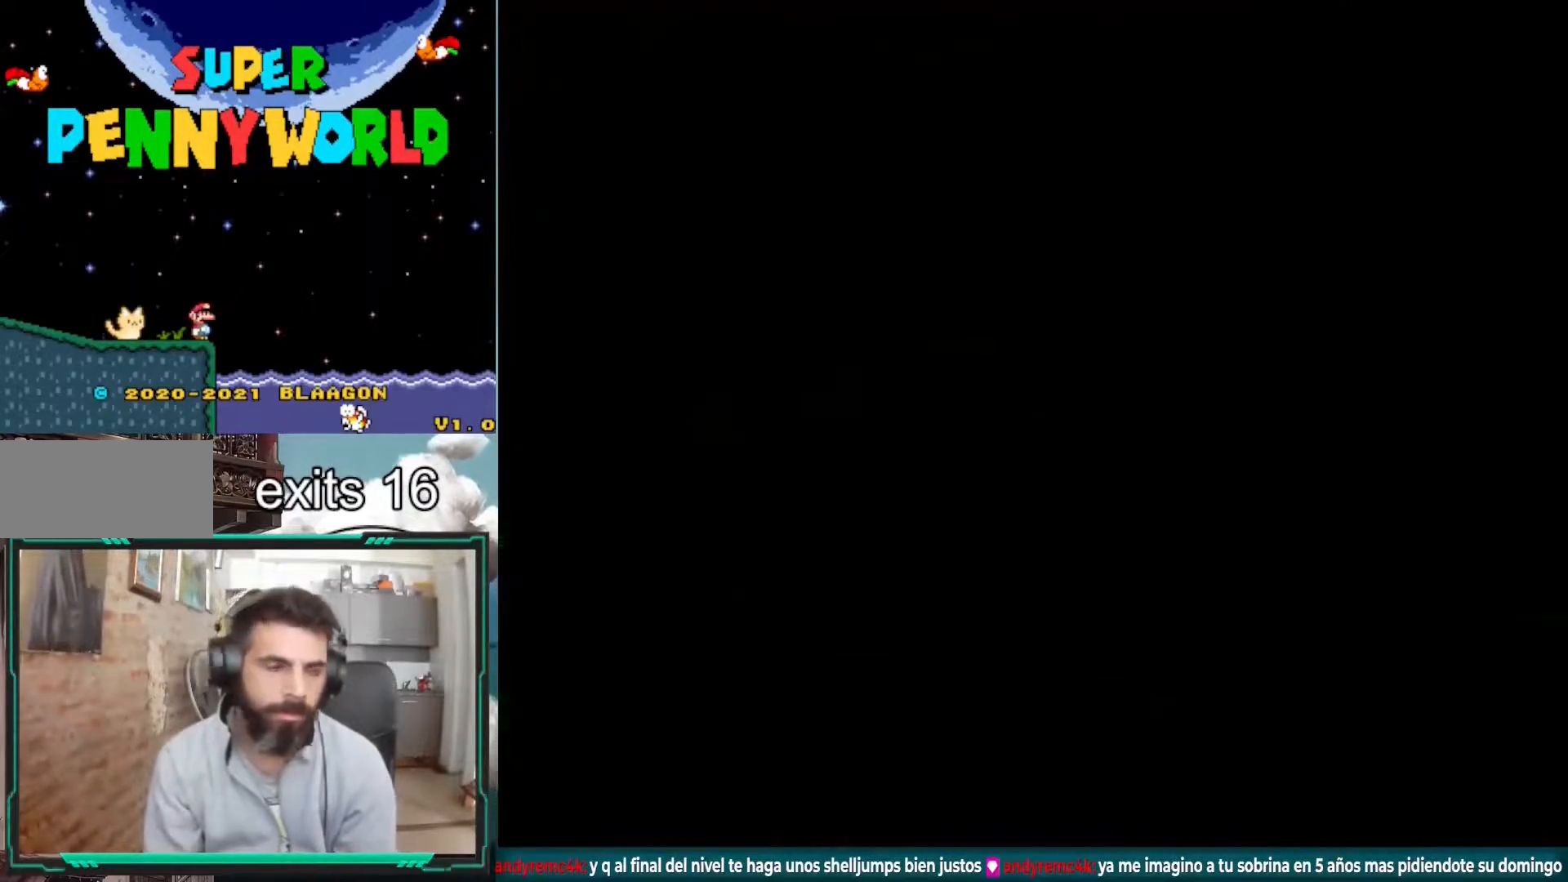
{"buttons": ["X"], "events": [[283, "X", "down"]]}
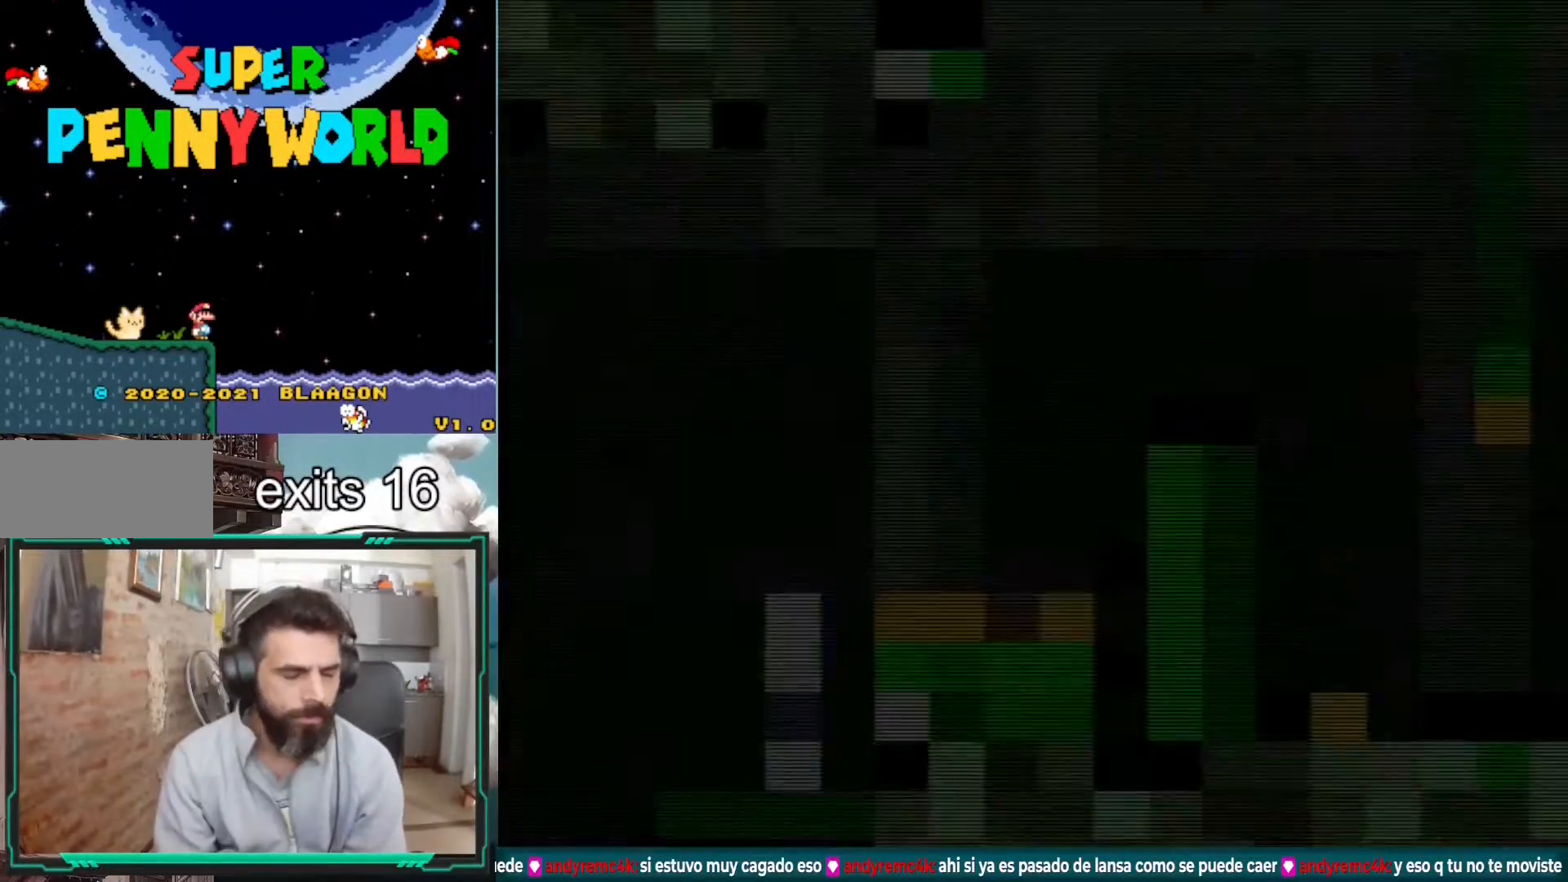
{"buttons": ["X"], "events": [[100, "X", "up"], [267, "X", "down"]]}
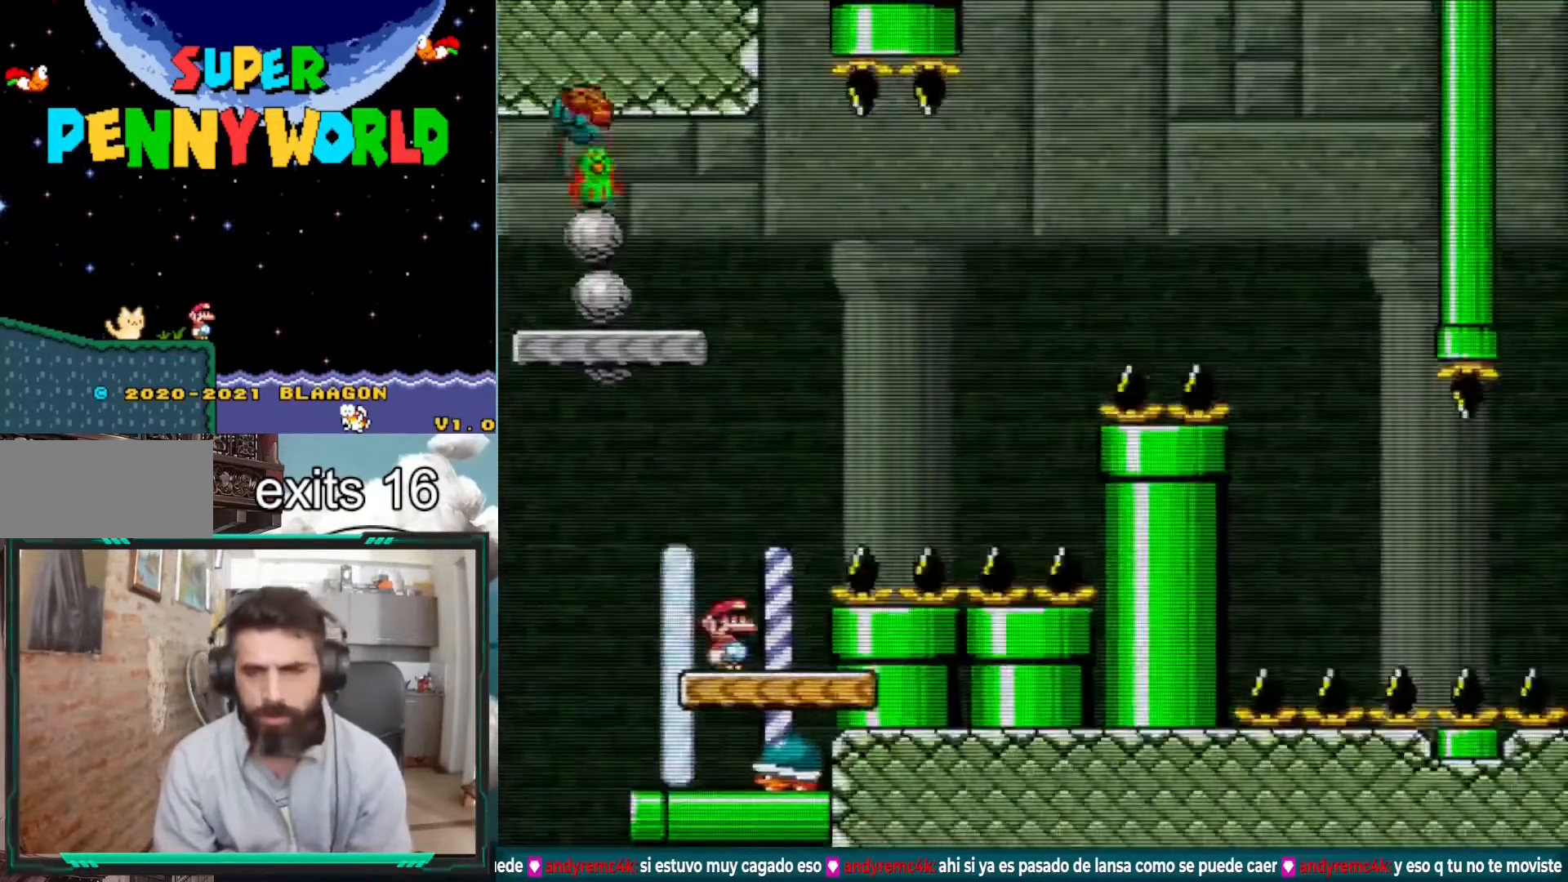
{"buttons": ["A", "X", "DPAD_RIGHT"], "events": [[283, "A", "down"], [317, "DPAD_RIGHT", "down"]]}
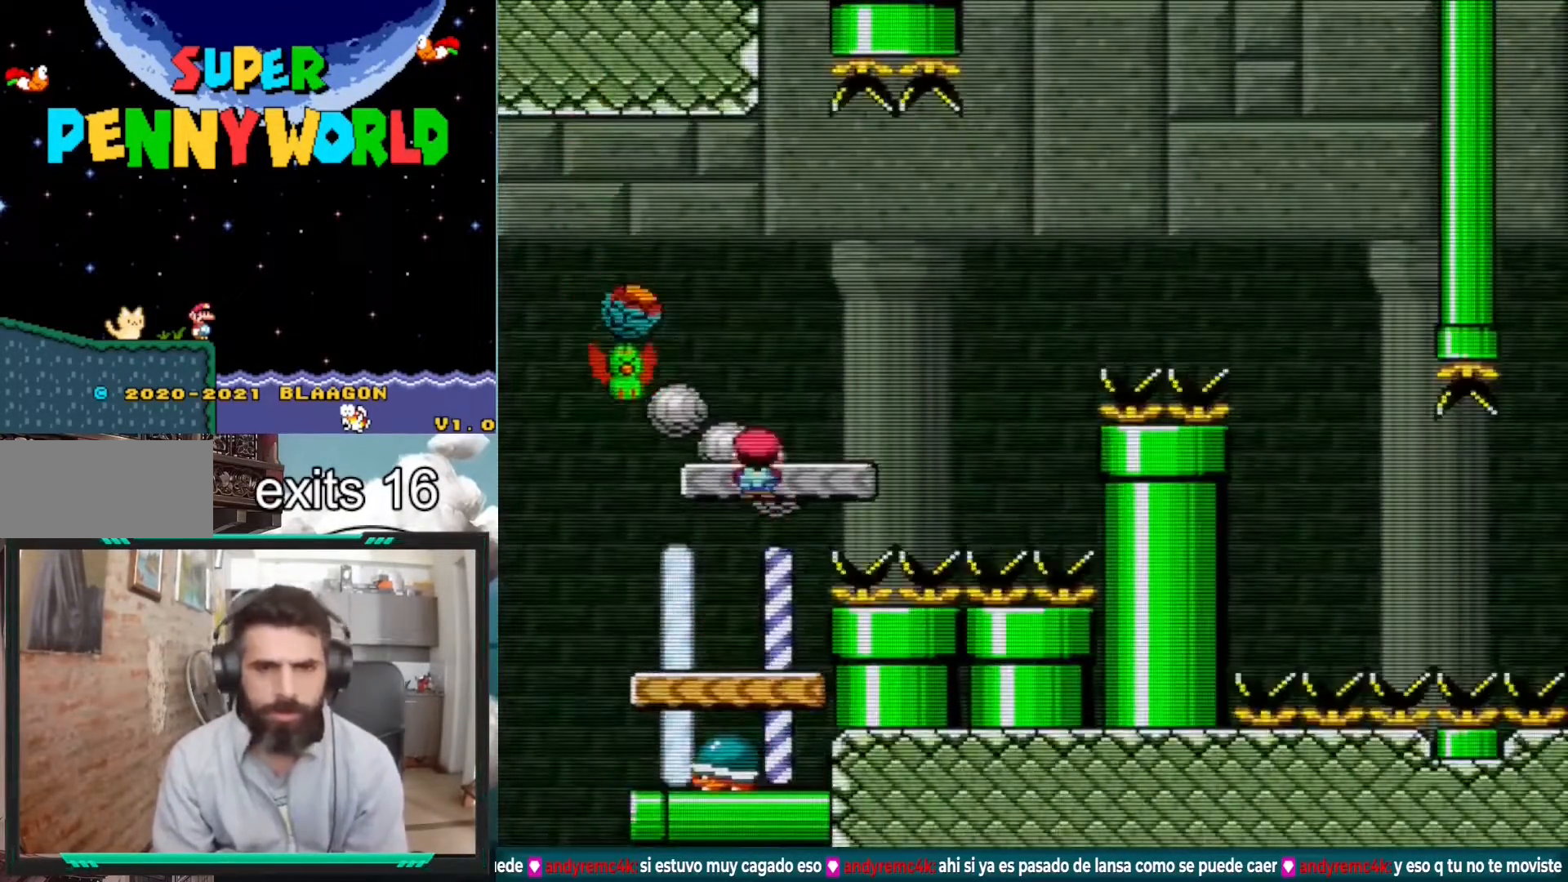
{"buttons": ["X"], "events": [[17, "DPAD_RIGHT", "up"], [50, "A", "up"]]}
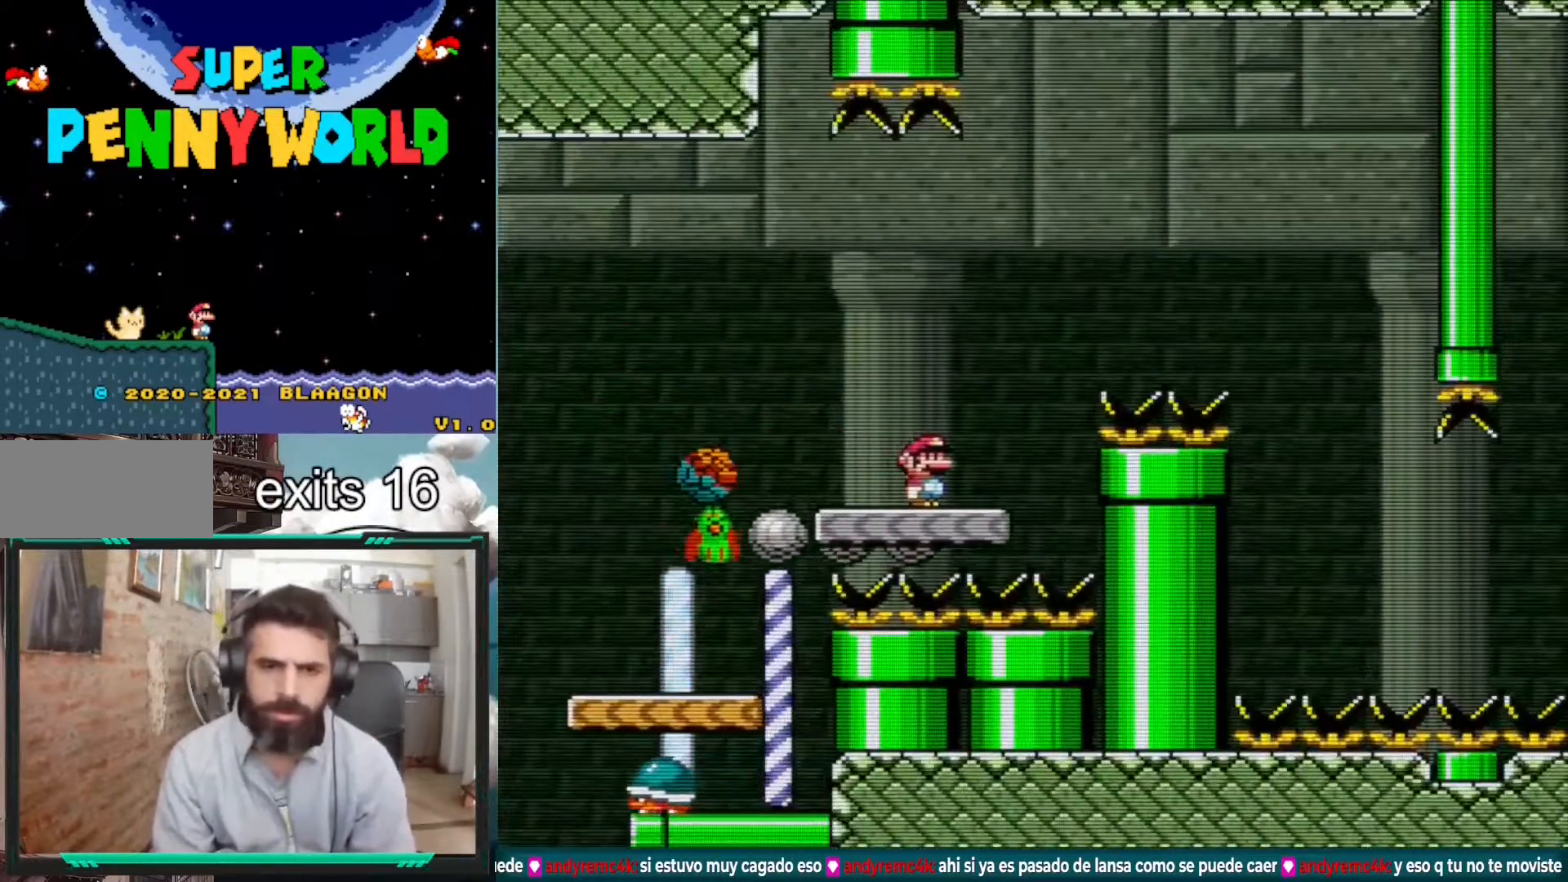
{"buttons": ["X"], "events": [[250, "X", "up"], [300, "X", "down"]]}
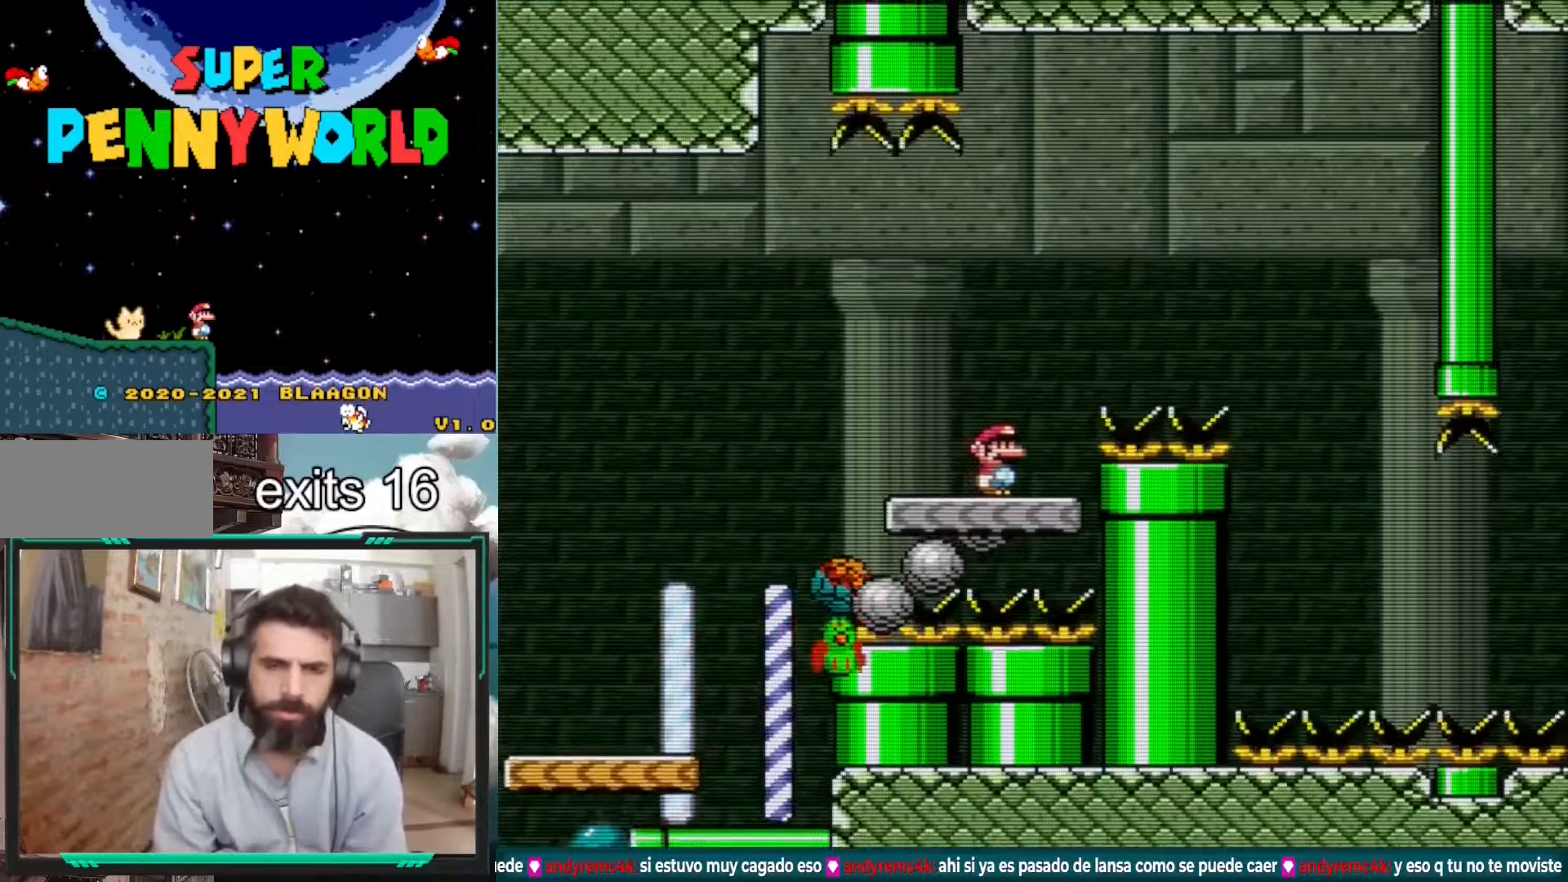
{"buttons": ["X"], "events": []}
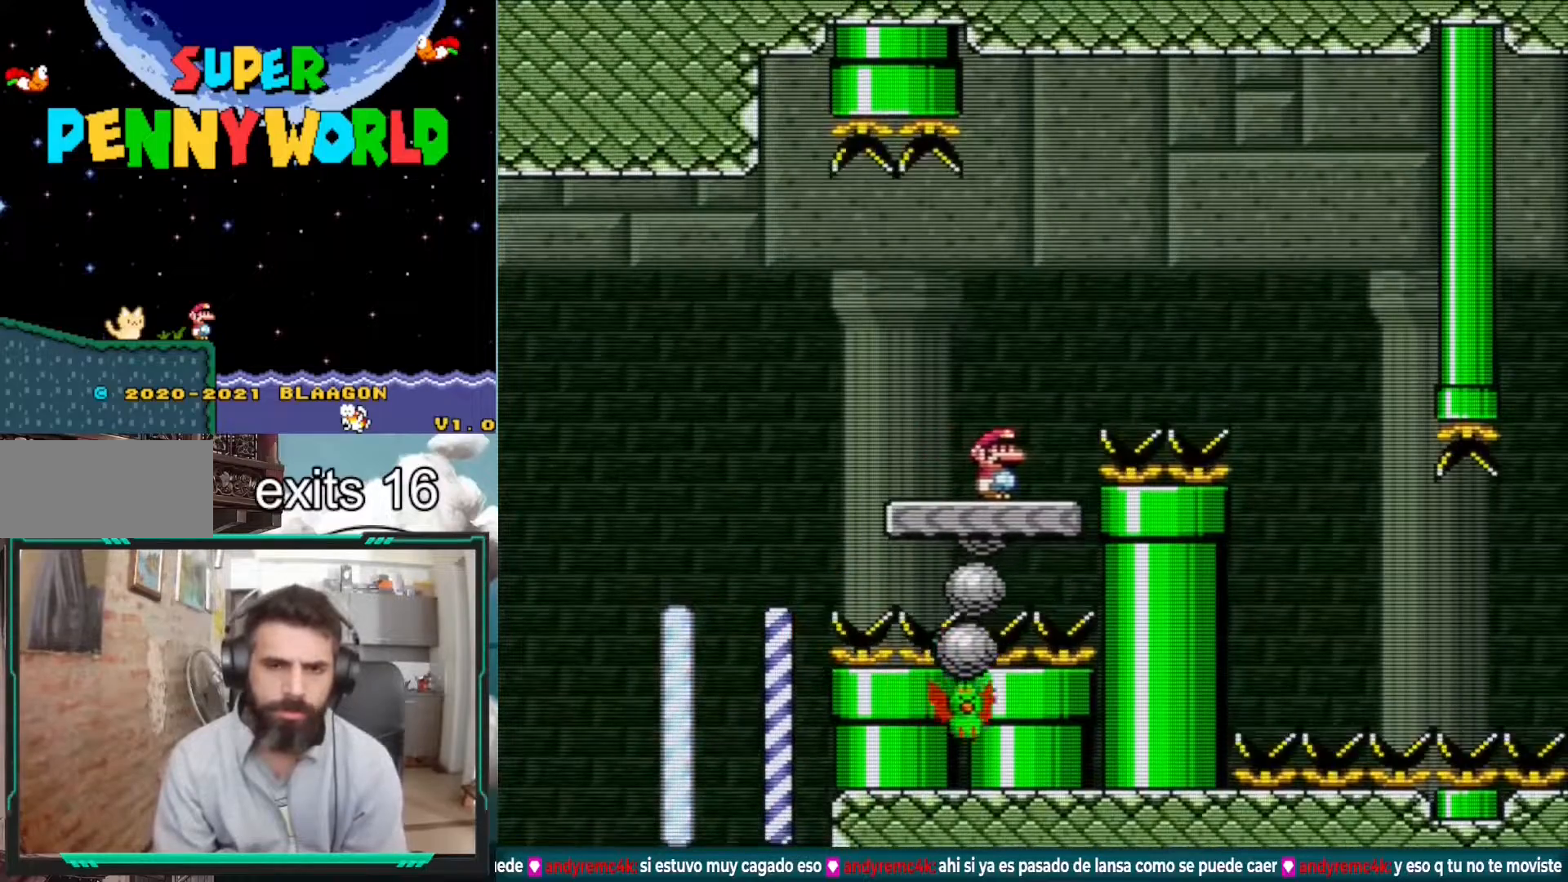
{"buttons": ["X", "DPAD_RIGHT"], "events": [[333, "DPAD_RIGHT", "down"]]}
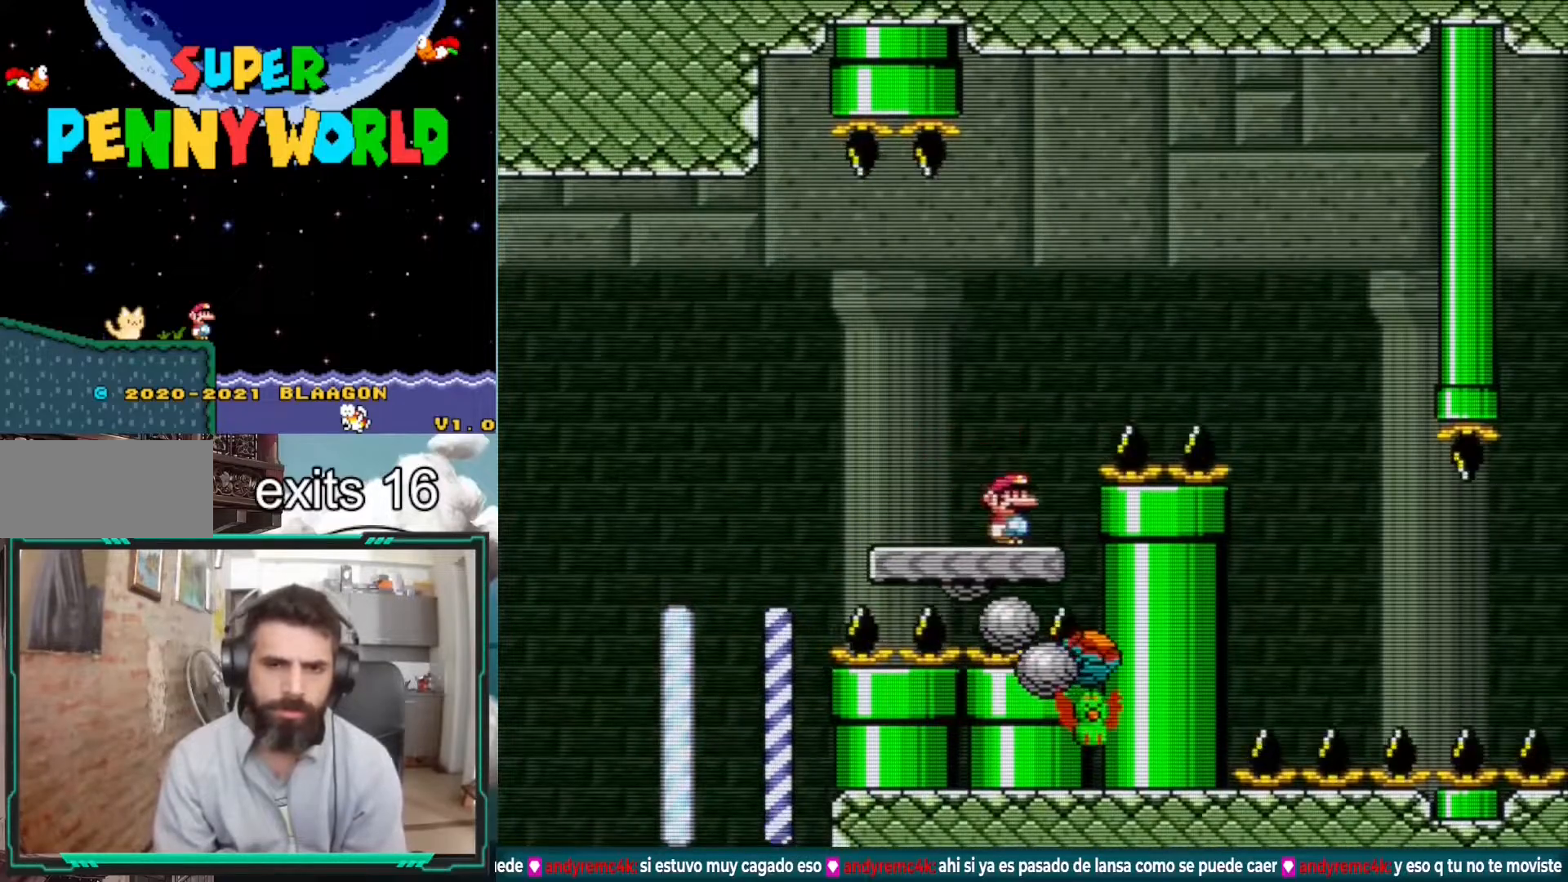
{"buttons": ["A", "X"], "events": [[17, "A", "down"], [450, "DPAD_RIGHT", "up"]]}
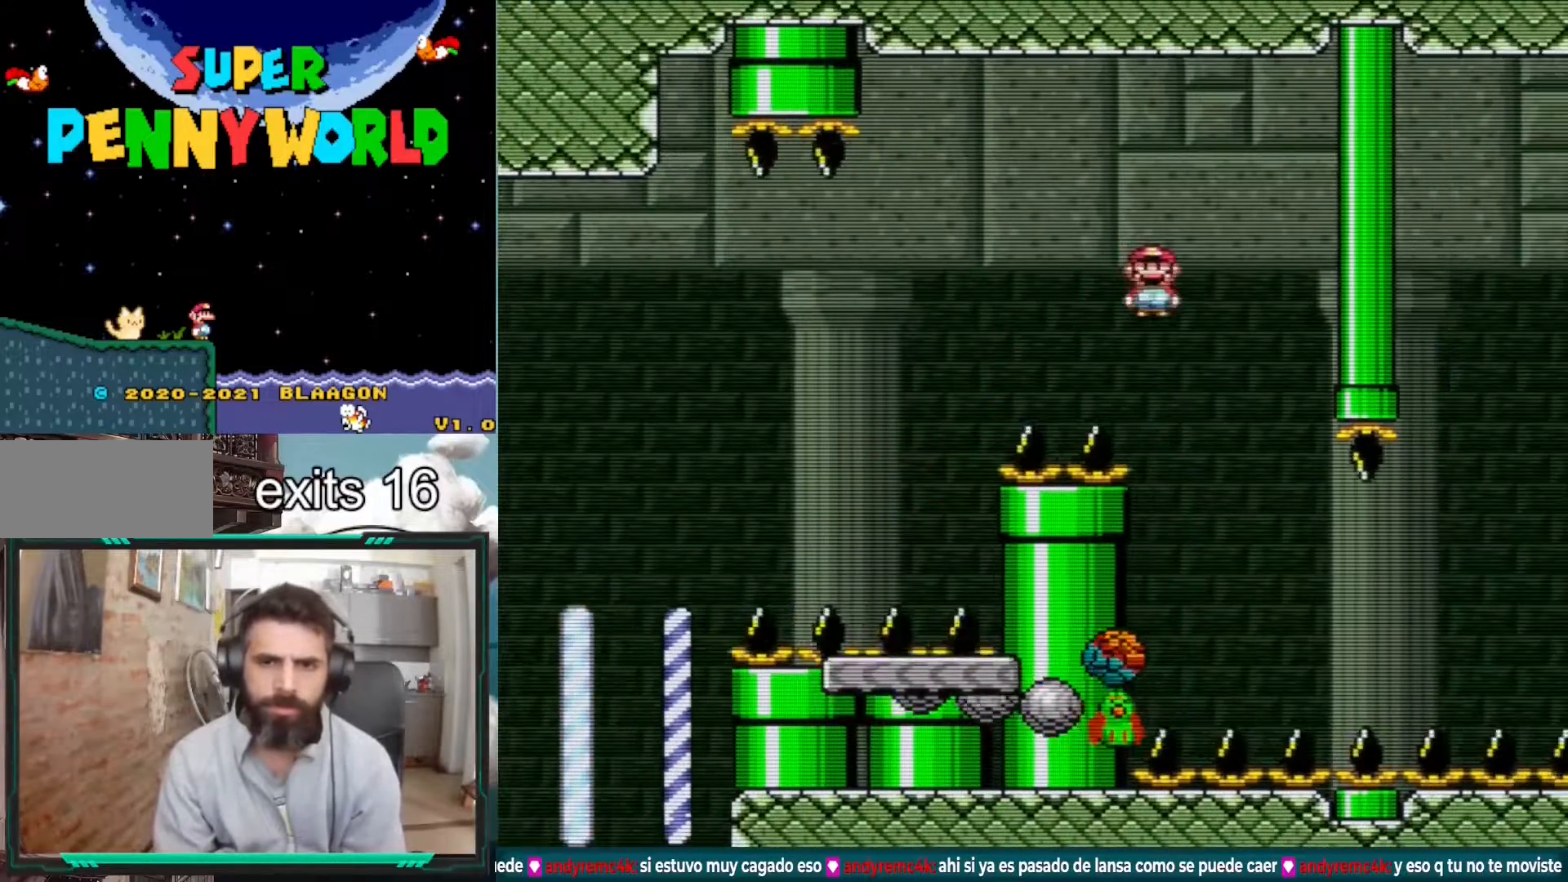
{"buttons": ["X", "DPAD_RIGHT"], "events": [[33, "DPAD_LEFT", "down"], [150, "A", "up"], [150, "DPAD_LEFT", "up"], [317, "DPAD_RIGHT", "down"]]}
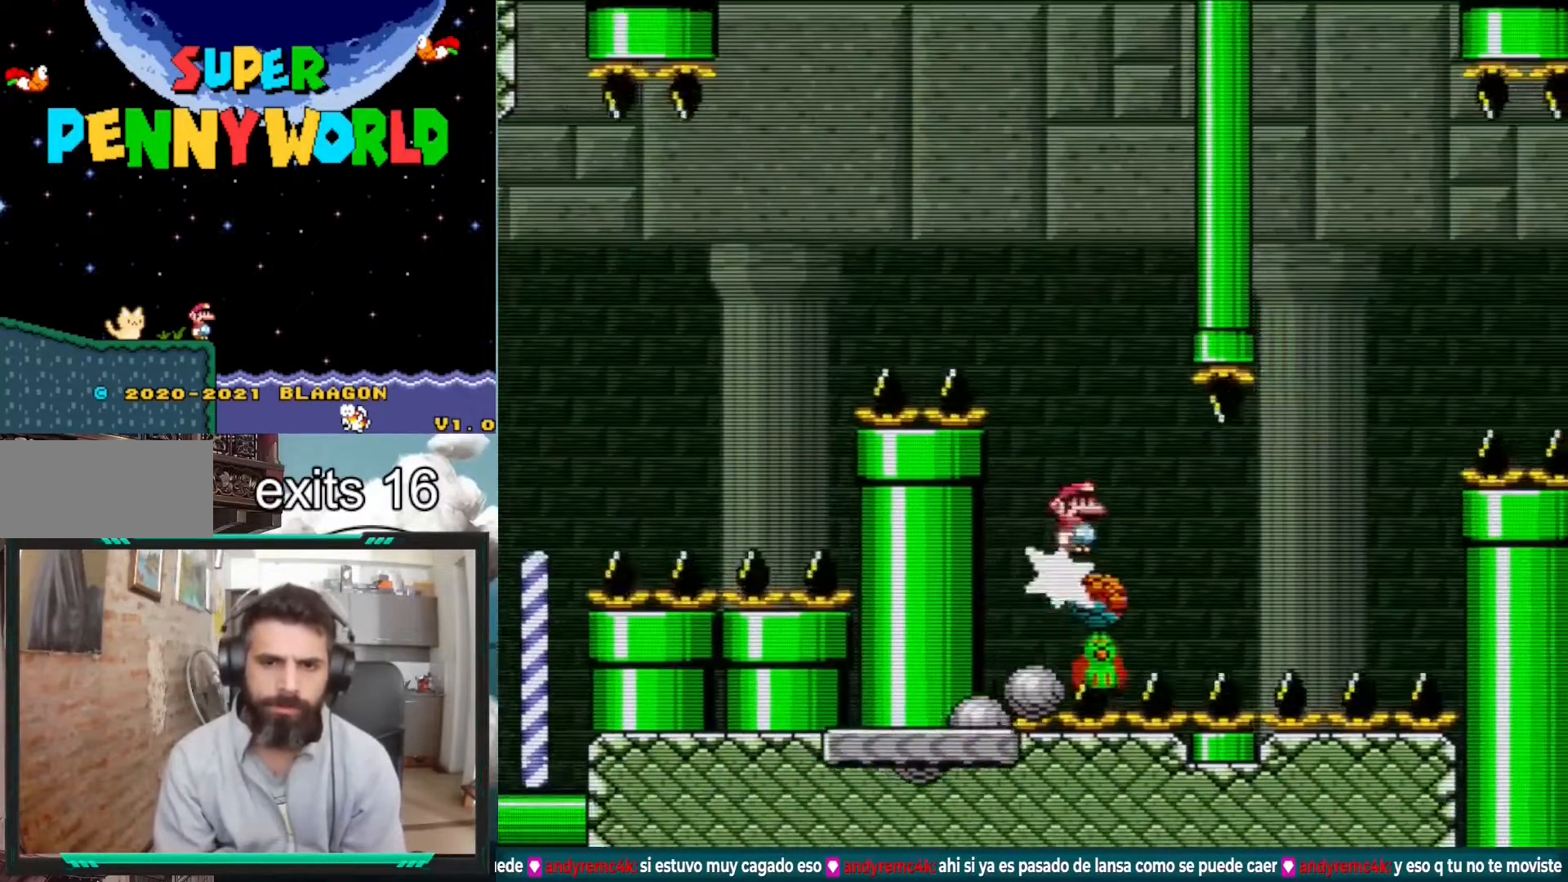
{"buttons": ["X"], "events": [[33, "DPAD_RIGHT", "up"]]}
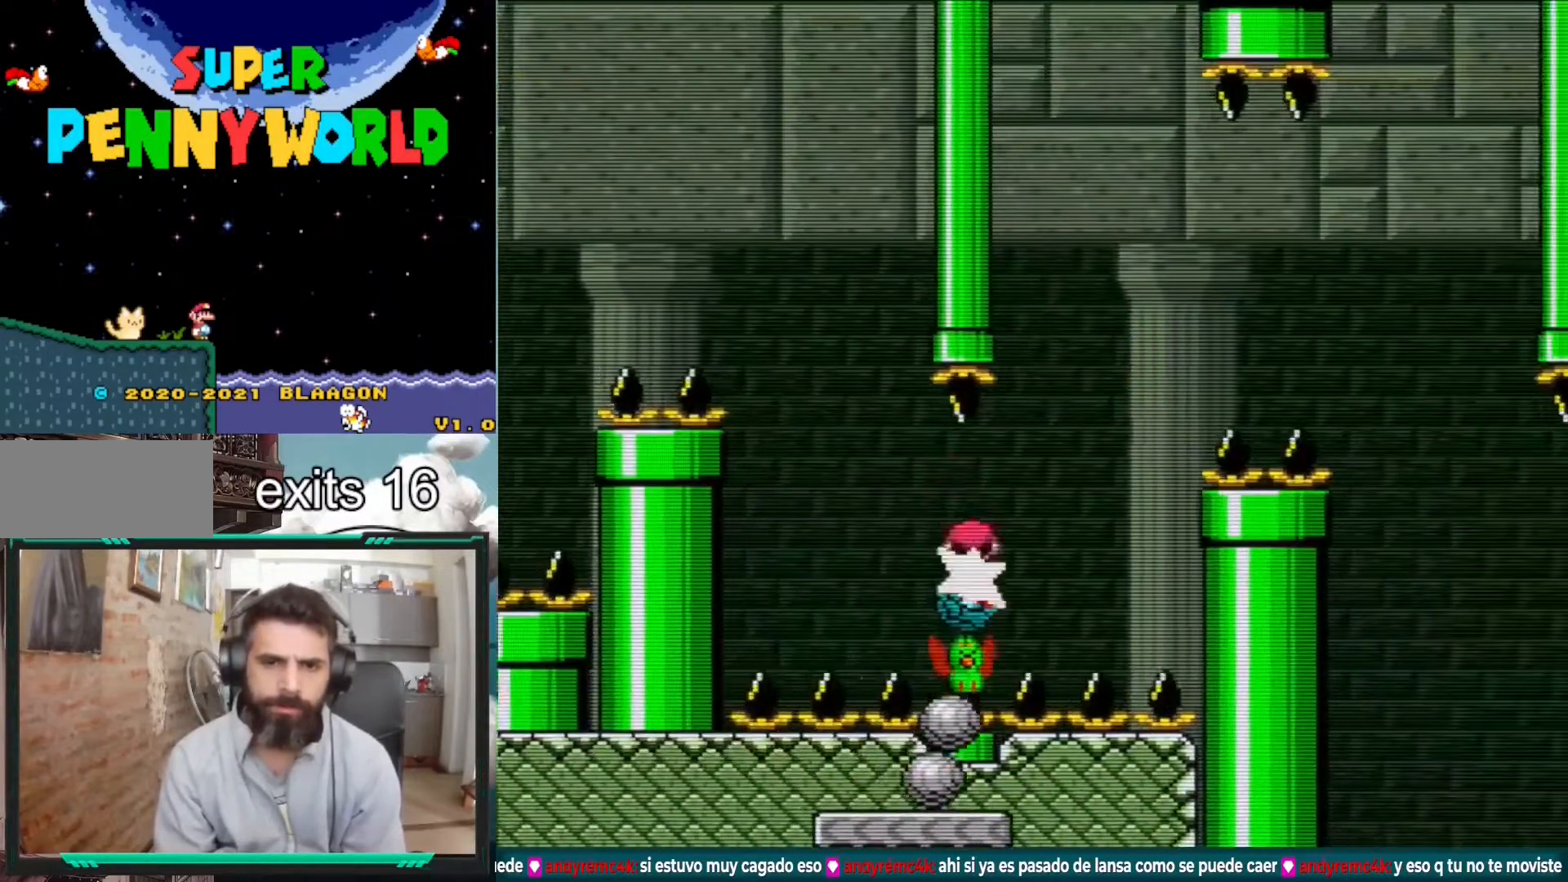
{"buttons": ["A", "X"], "events": [[133, "A", "down"]]}
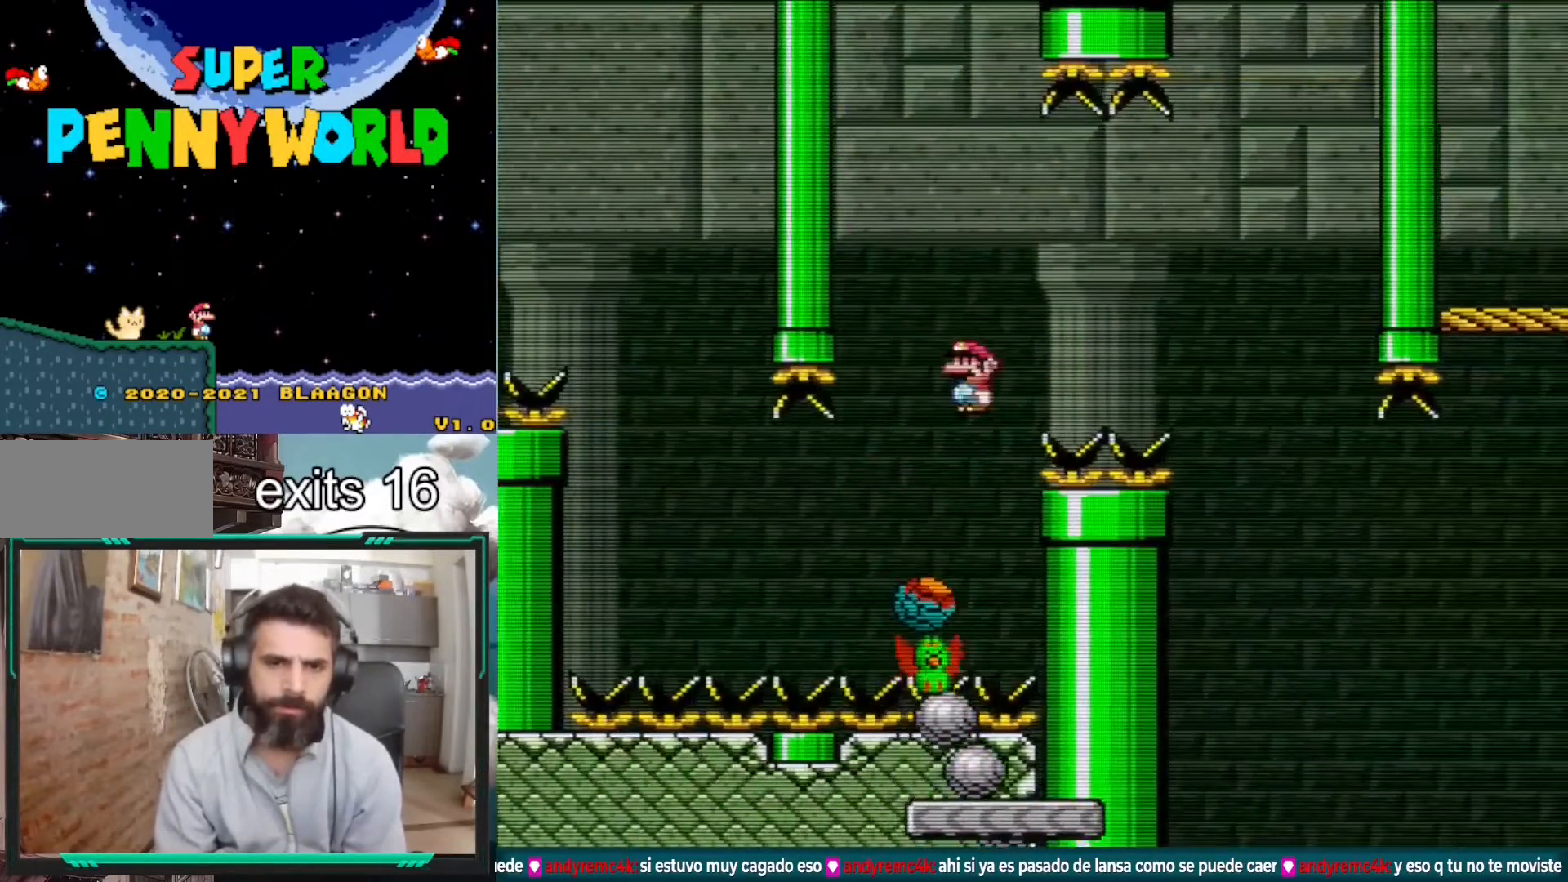
{"buttons": ["A", "X"], "events": []}
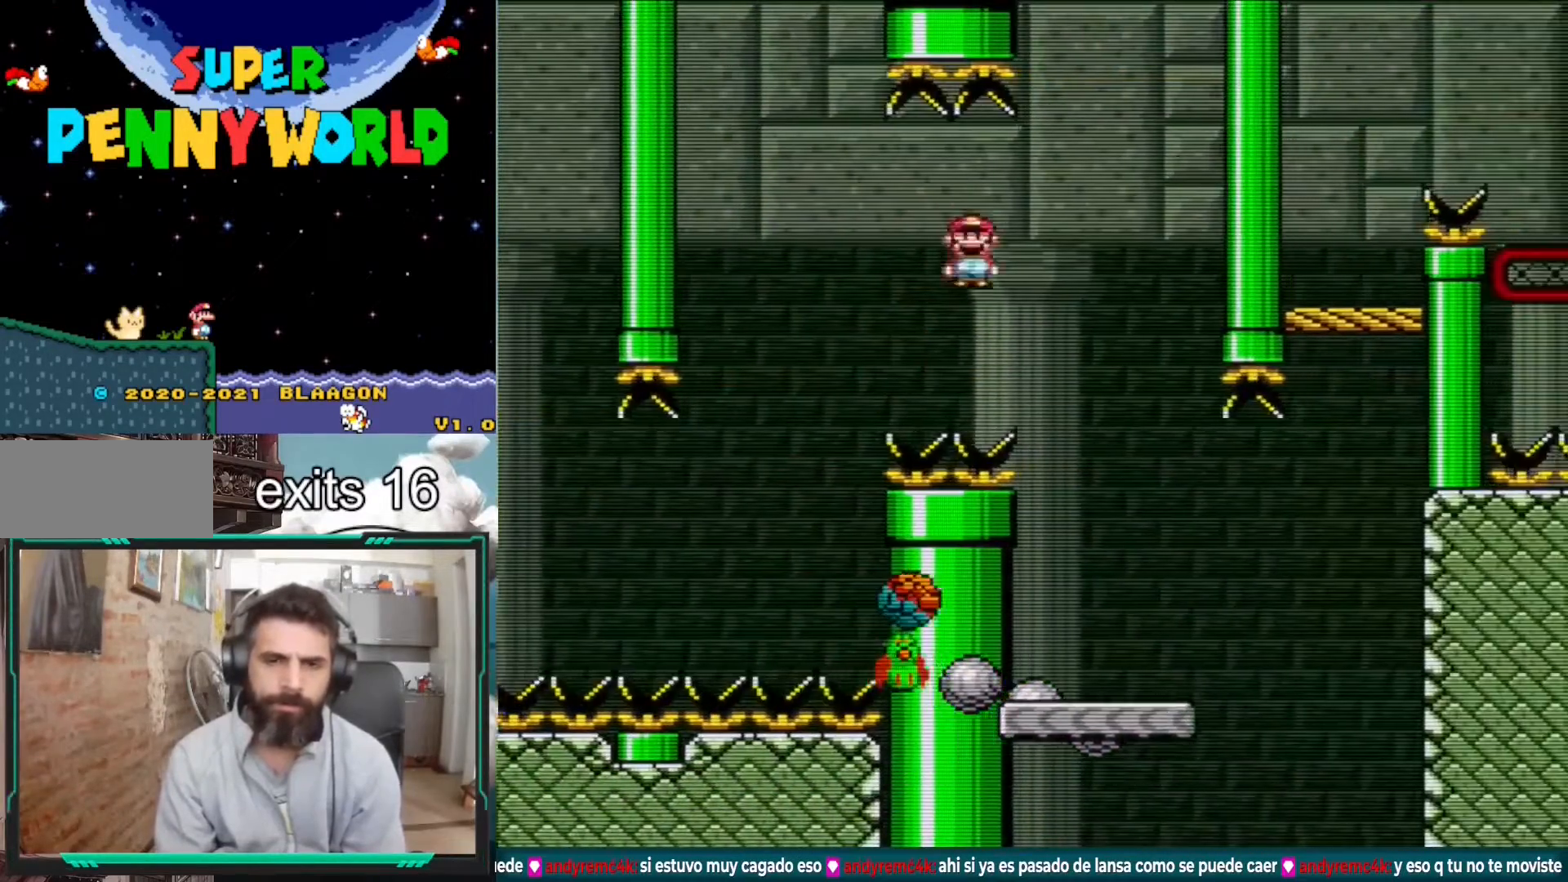
{"buttons": ["X", "DPAD_RIGHT"], "events": [[17, "A", "up"], [83, "DPAD_RIGHT", "down"]]}
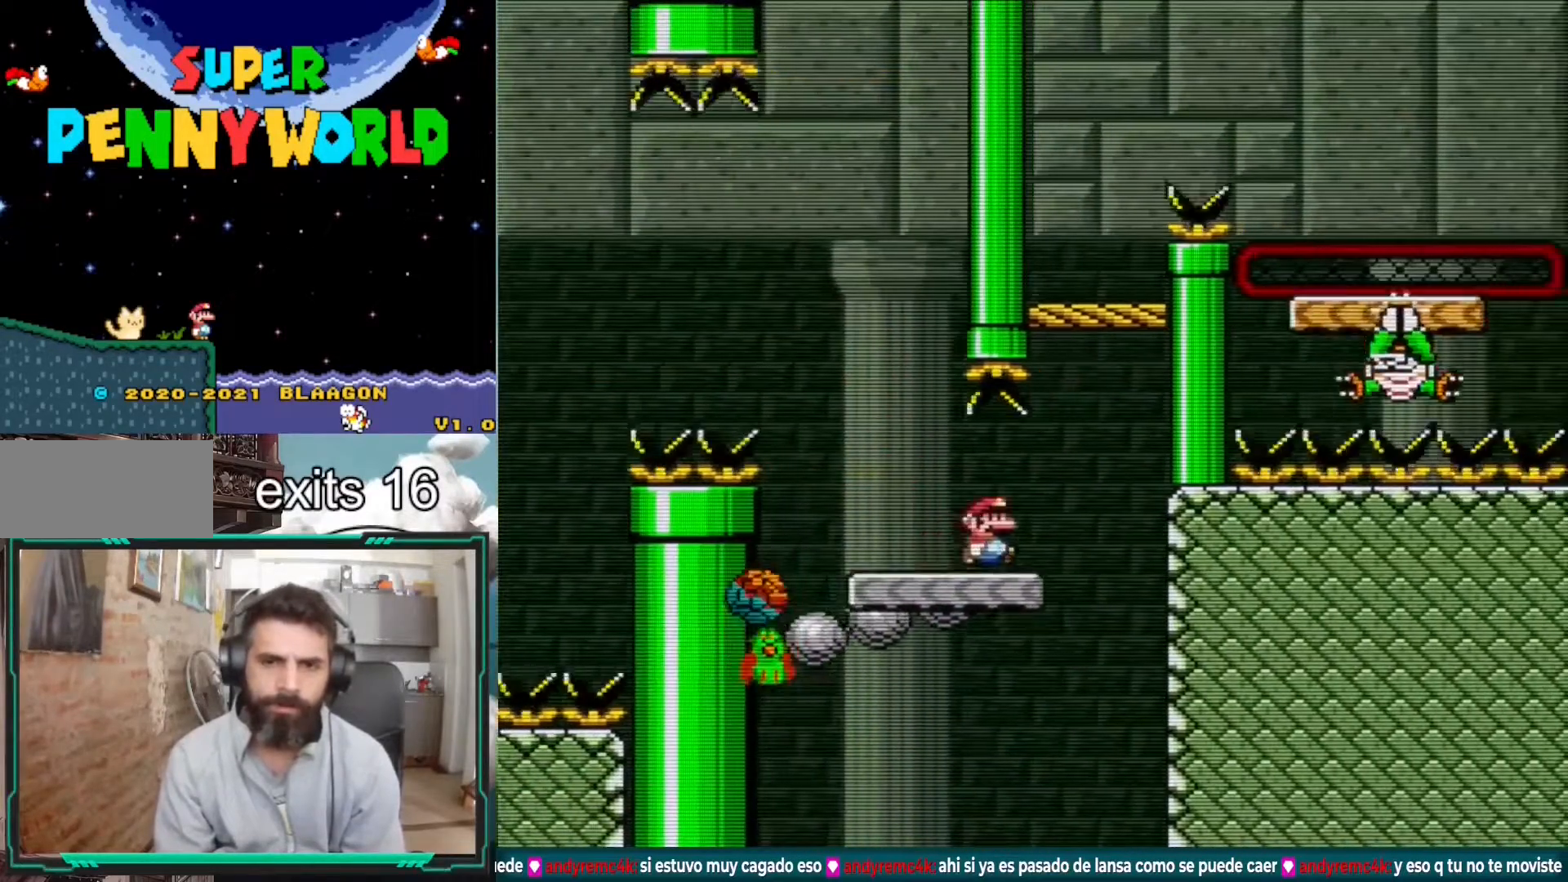
{"buttons": ["A"], "events": [[50, "A", "down"], [100, "DPAD_RIGHT", "up"], [150, "DPAD_LEFT", "down"], [483, "DPAD_LEFT", "up"], [500, "X", "up"]]}
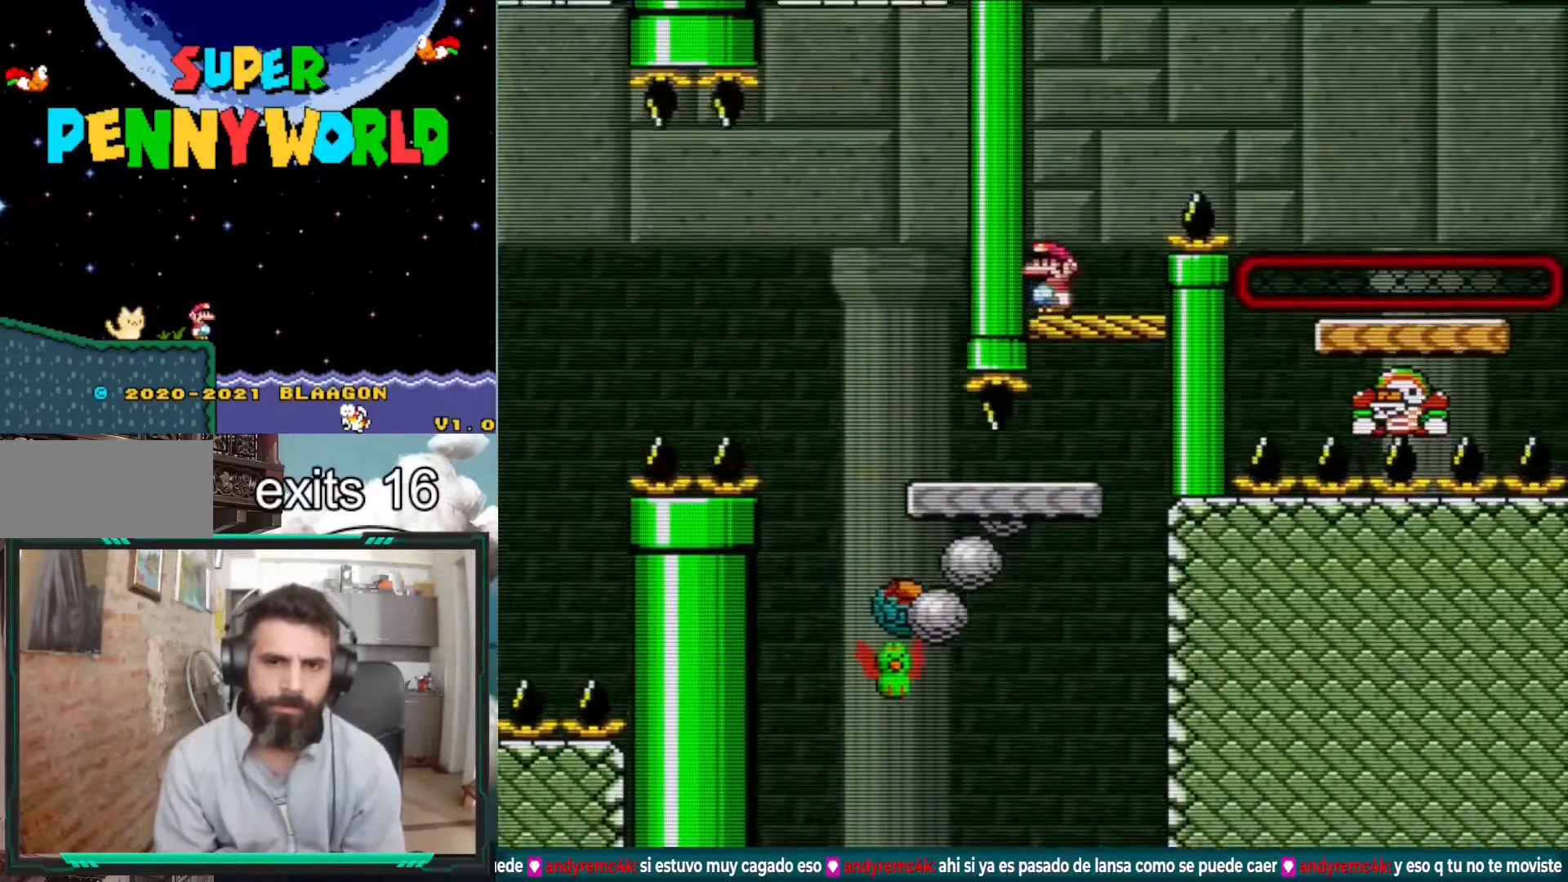
{"buttons": ["B", "Y", "DPAD_RIGHT"], "events": [[17, "A", "up"], [117, "Y", "down"], [433, "DPAD_RIGHT", "down"], [483, "B", "down"]]}
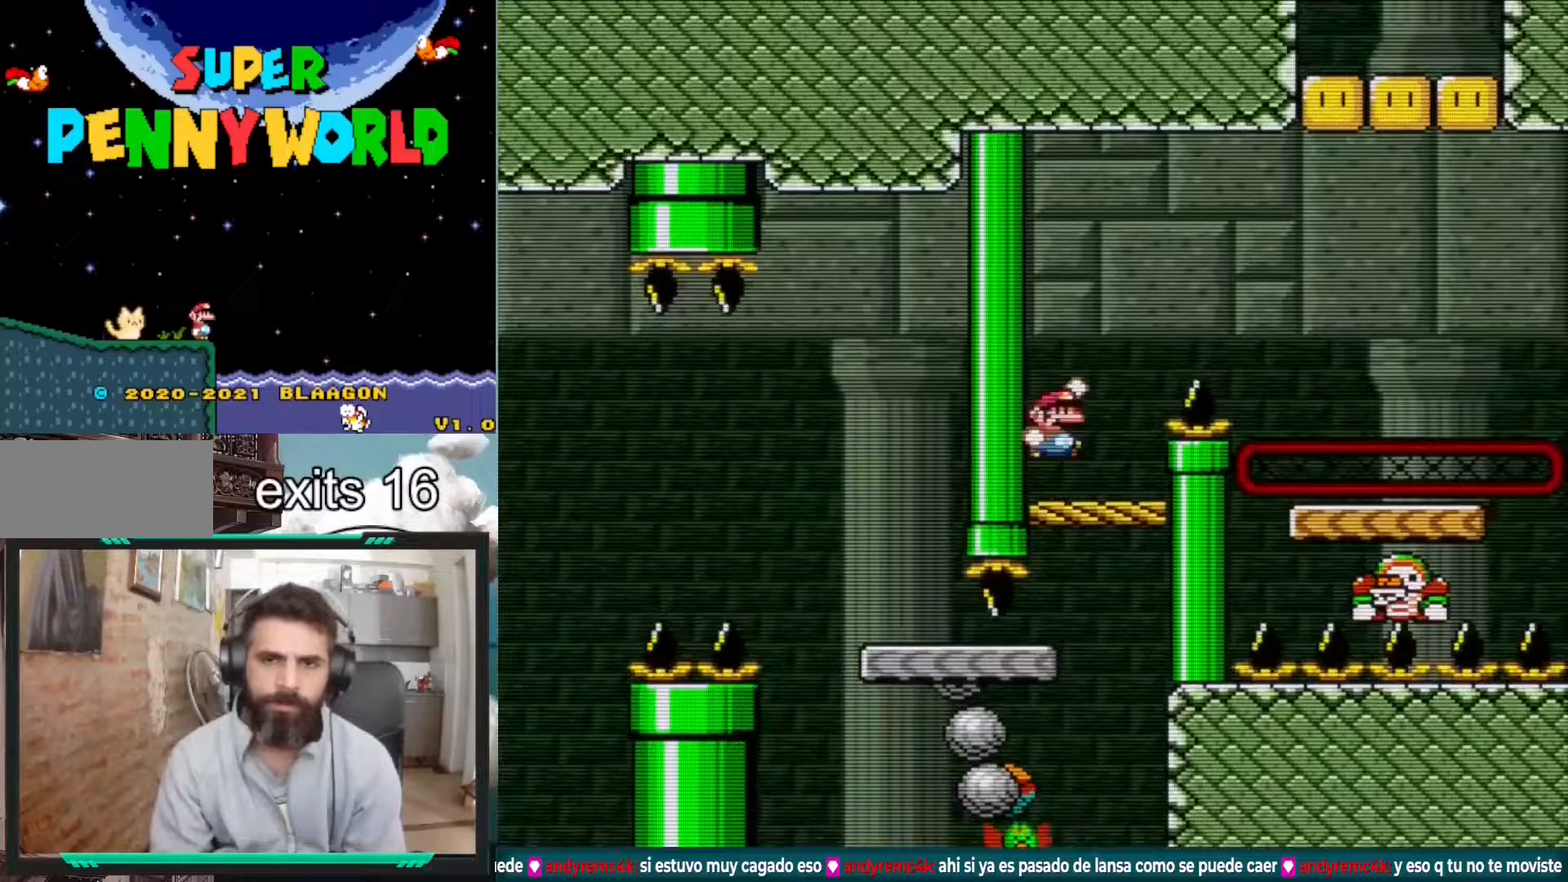
{"buttons": ["Y", "DPAD_RIGHT"], "events": [[417, "B", "up"]]}
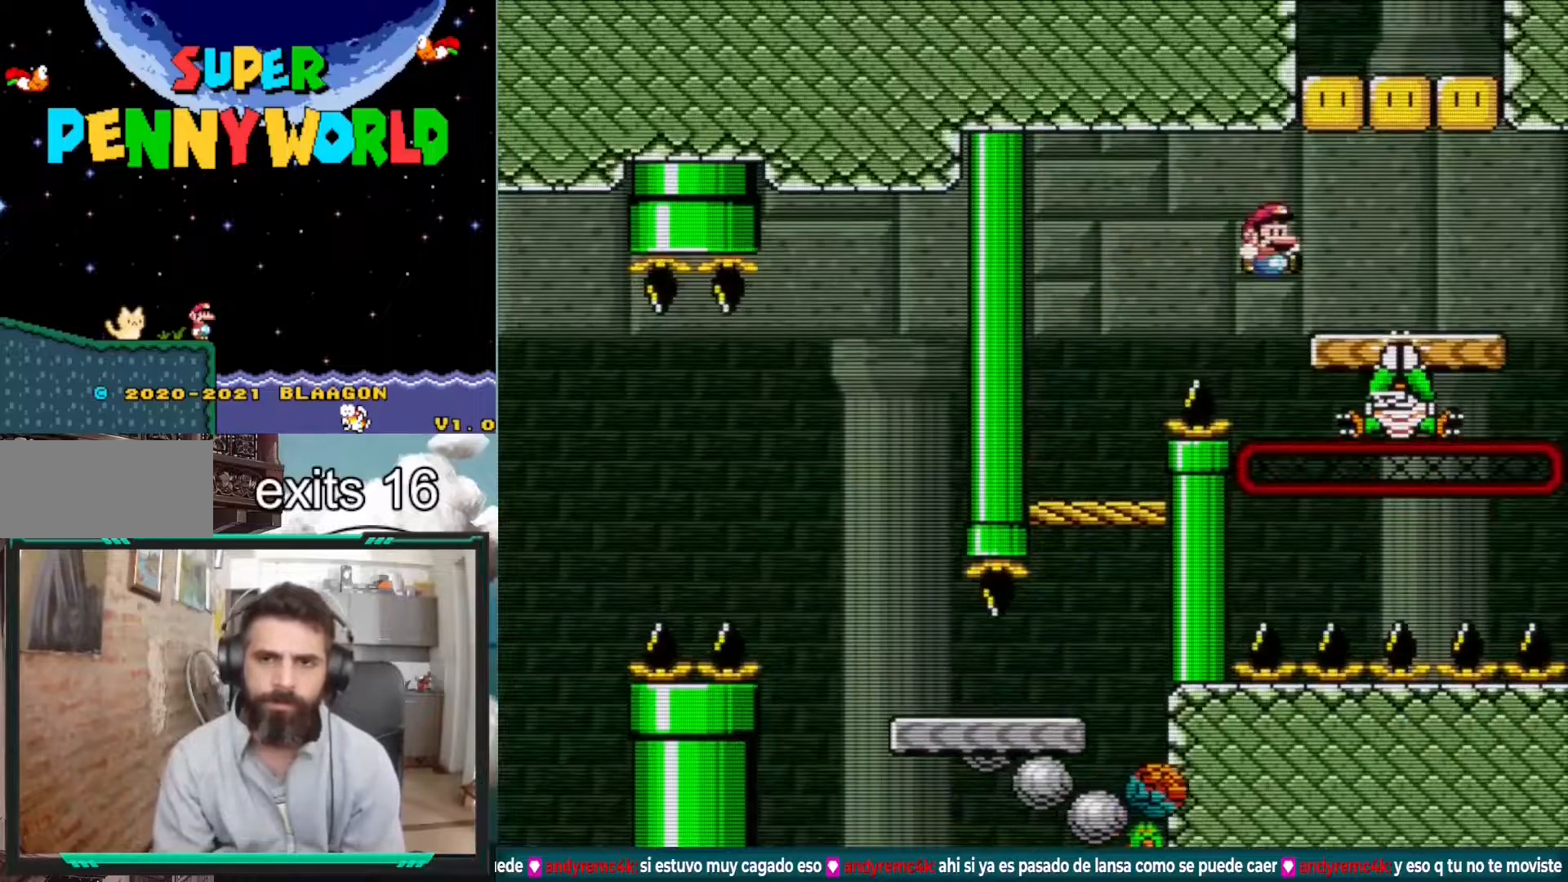
{"buttons": ["B", "Y"], "events": [[50, "DPAD_RIGHT", "up"], [183, "B", "down"], [283, "DPAD_LEFT", "down"], [483, "DPAD_LEFT", "up"]]}
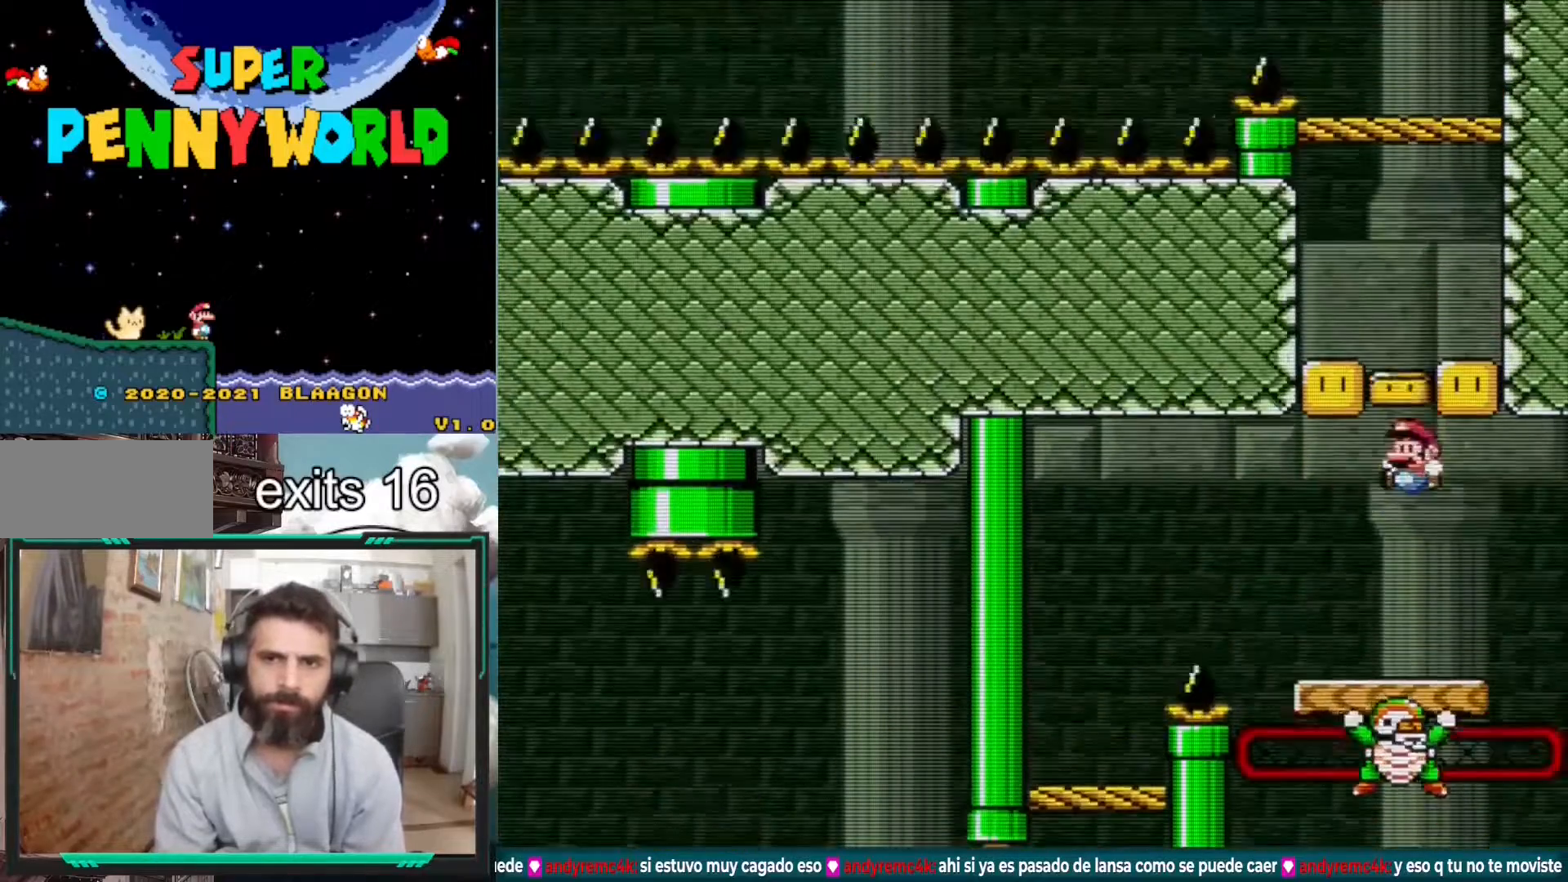
{"buttons": ["B", "Y", "DPAD_LEFT"], "events": [[183, "DPAD_LEFT", "down"], [200, "B", "up"], [383, "B", "down"]]}